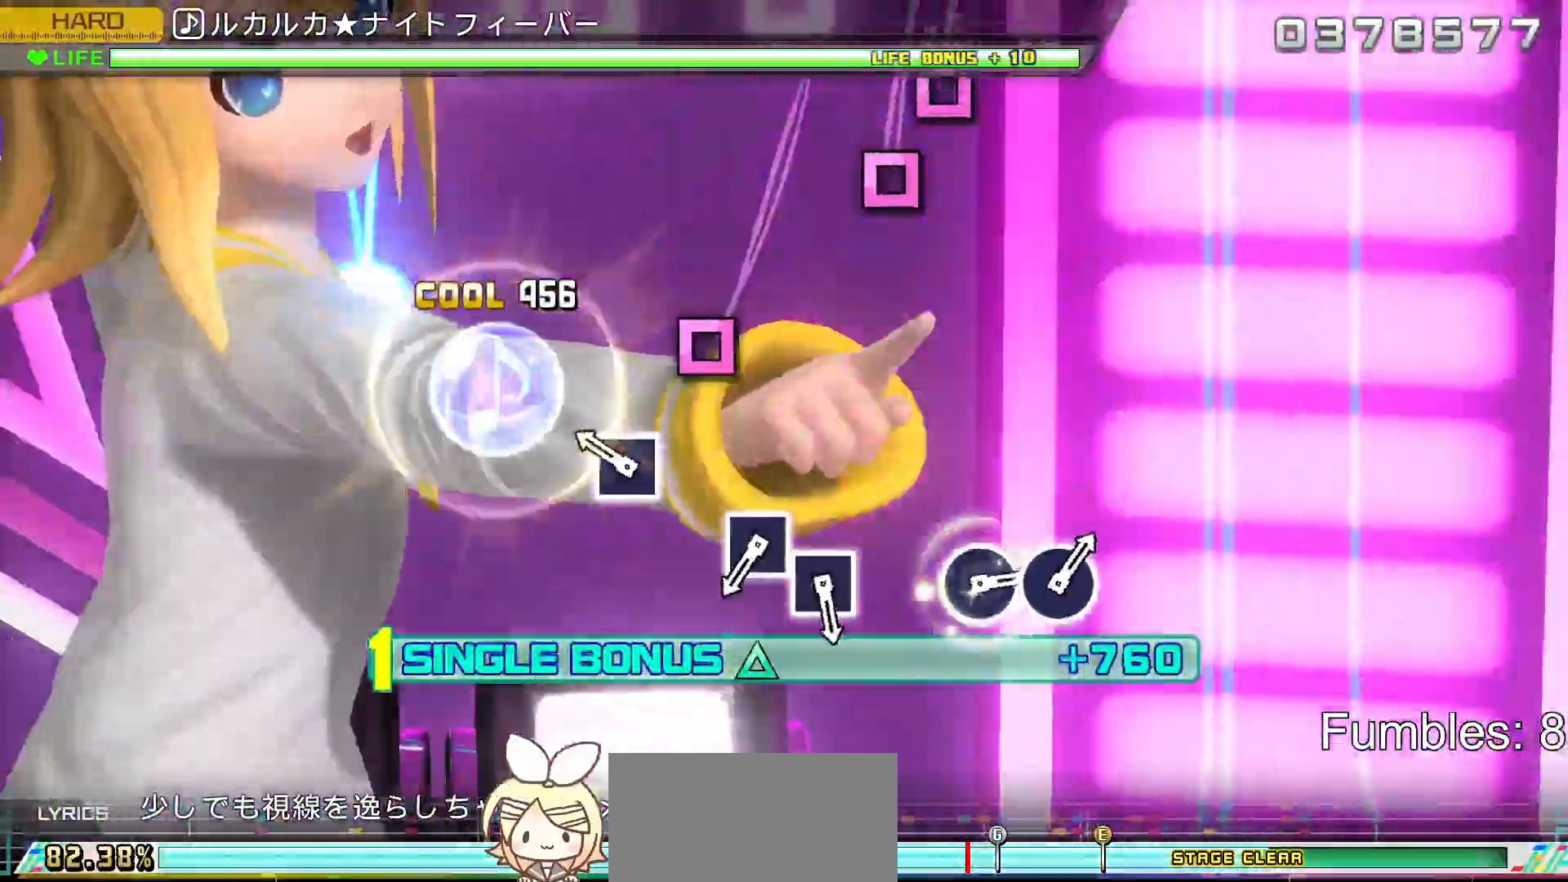
Gameplay with a controller (PlayStation layout); each line is a JSON object with the inputs held at the frame after it. "events" lists button and stick changes between this image and that frame as [ms after this image, input, new state], when the widget could be followed in between. Not read: L3.
{"buttons": ["R2"], "left_stick": "center", "right_stick": "center", "events": [[17, "SQUARE", "up"], [233, "SQUARE", "down"], [383, "SQUARE", "up"]]}
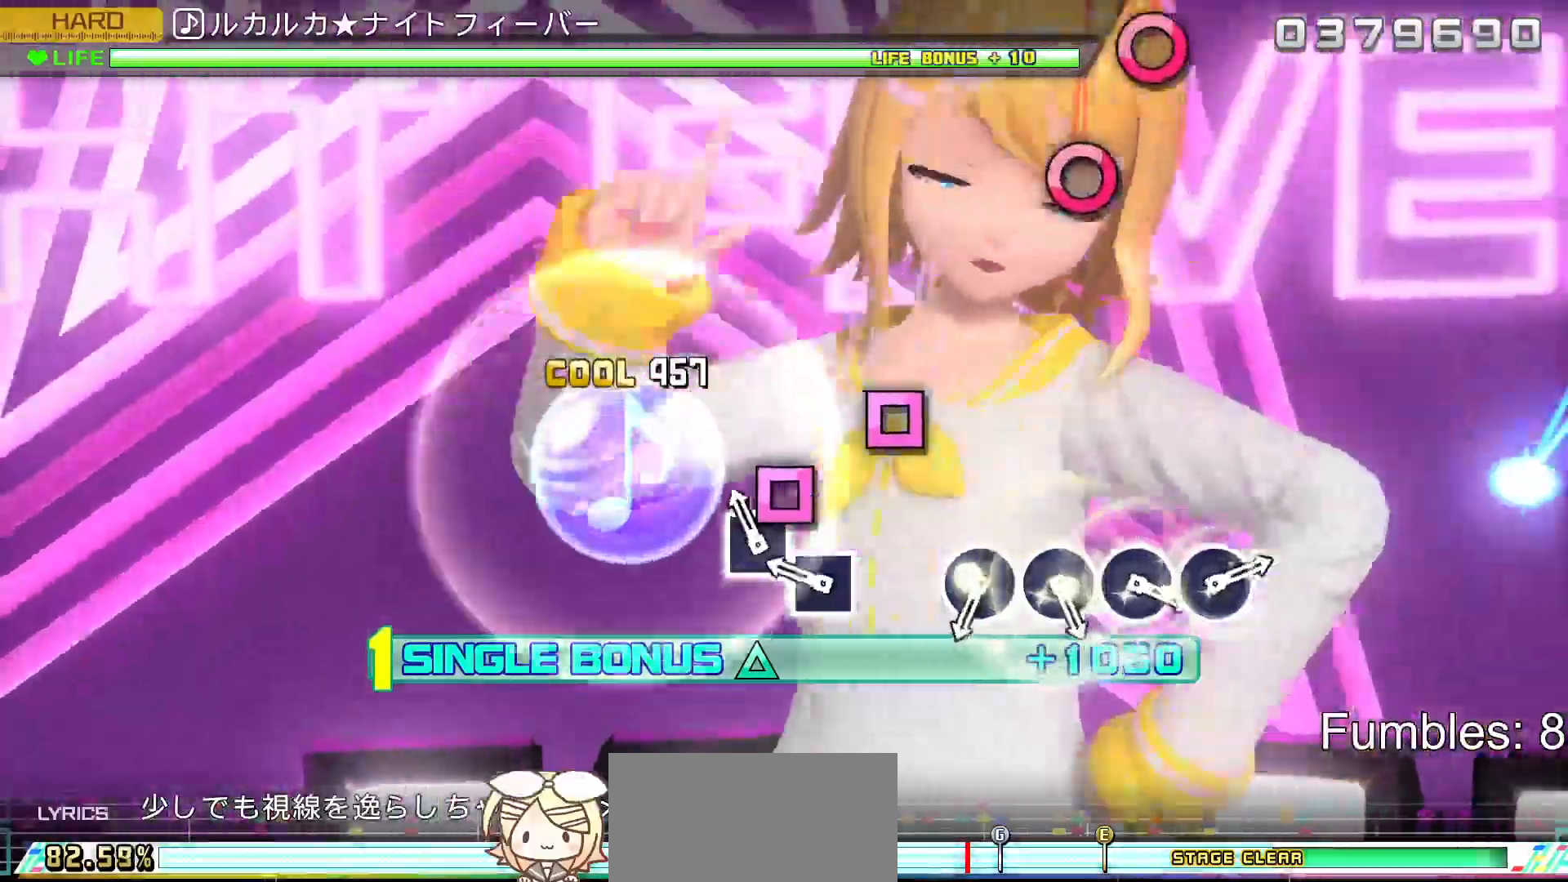
{"buttons": ["R2"], "left_stick": "center", "right_stick": "center", "events": [[100, "SQUARE", "down"], [200, "SQUARE", "up"], [300, "SQUARE", "down"], [433, "SQUARE", "up"]]}
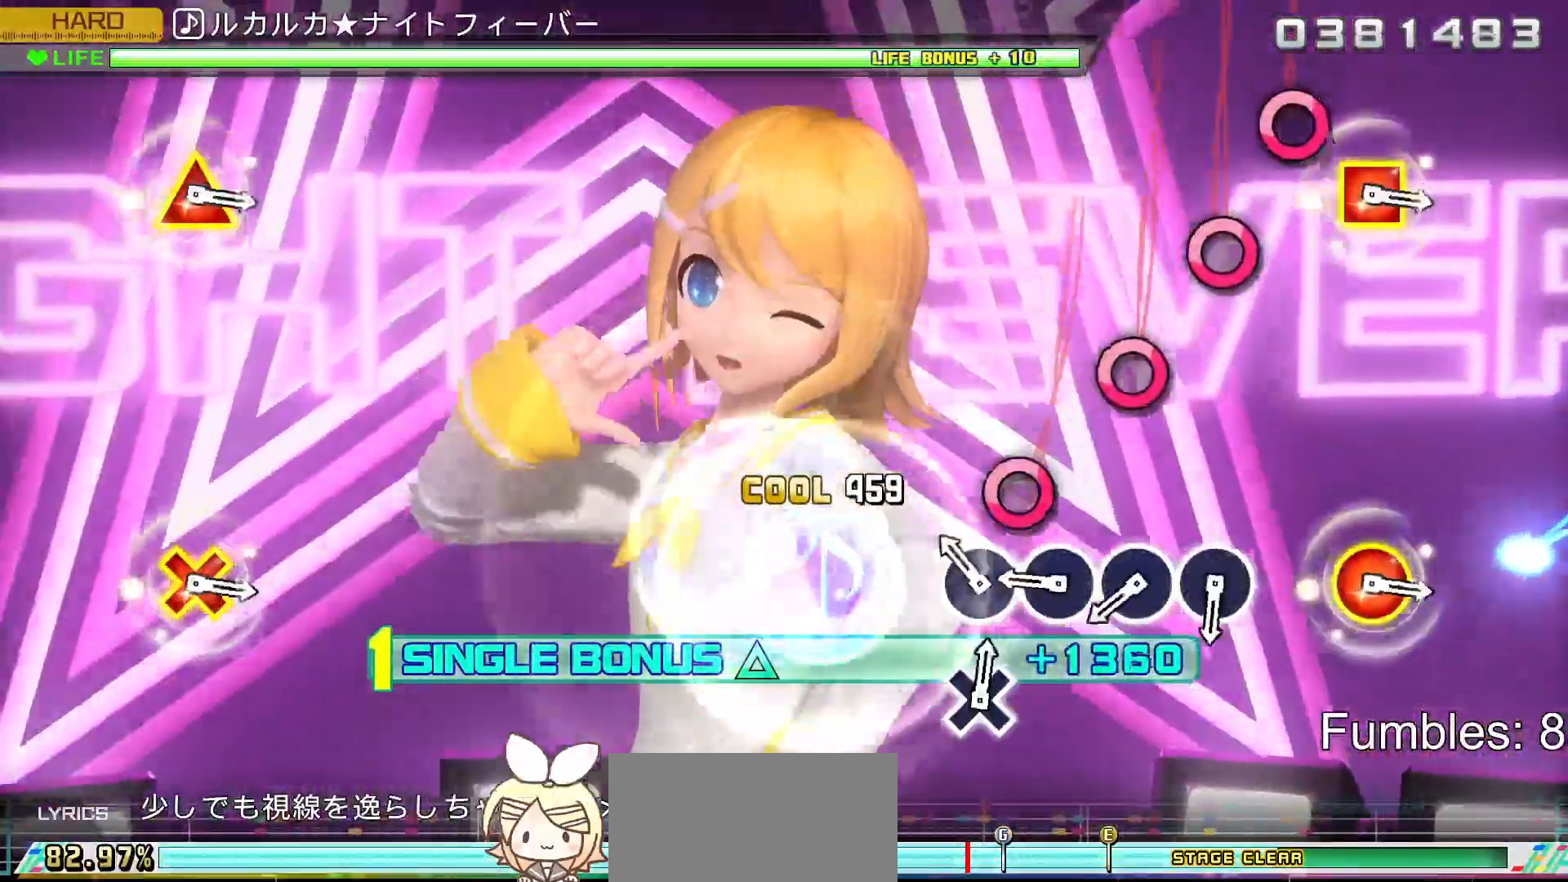
{"buttons": ["R2"], "left_stick": "center", "right_stick": "center", "events": [[167, "CIRCLE", "down"], [267, "CIRCLE", "up"], [367, "CIRCLE", "down"], [467, "CIRCLE", "up"]]}
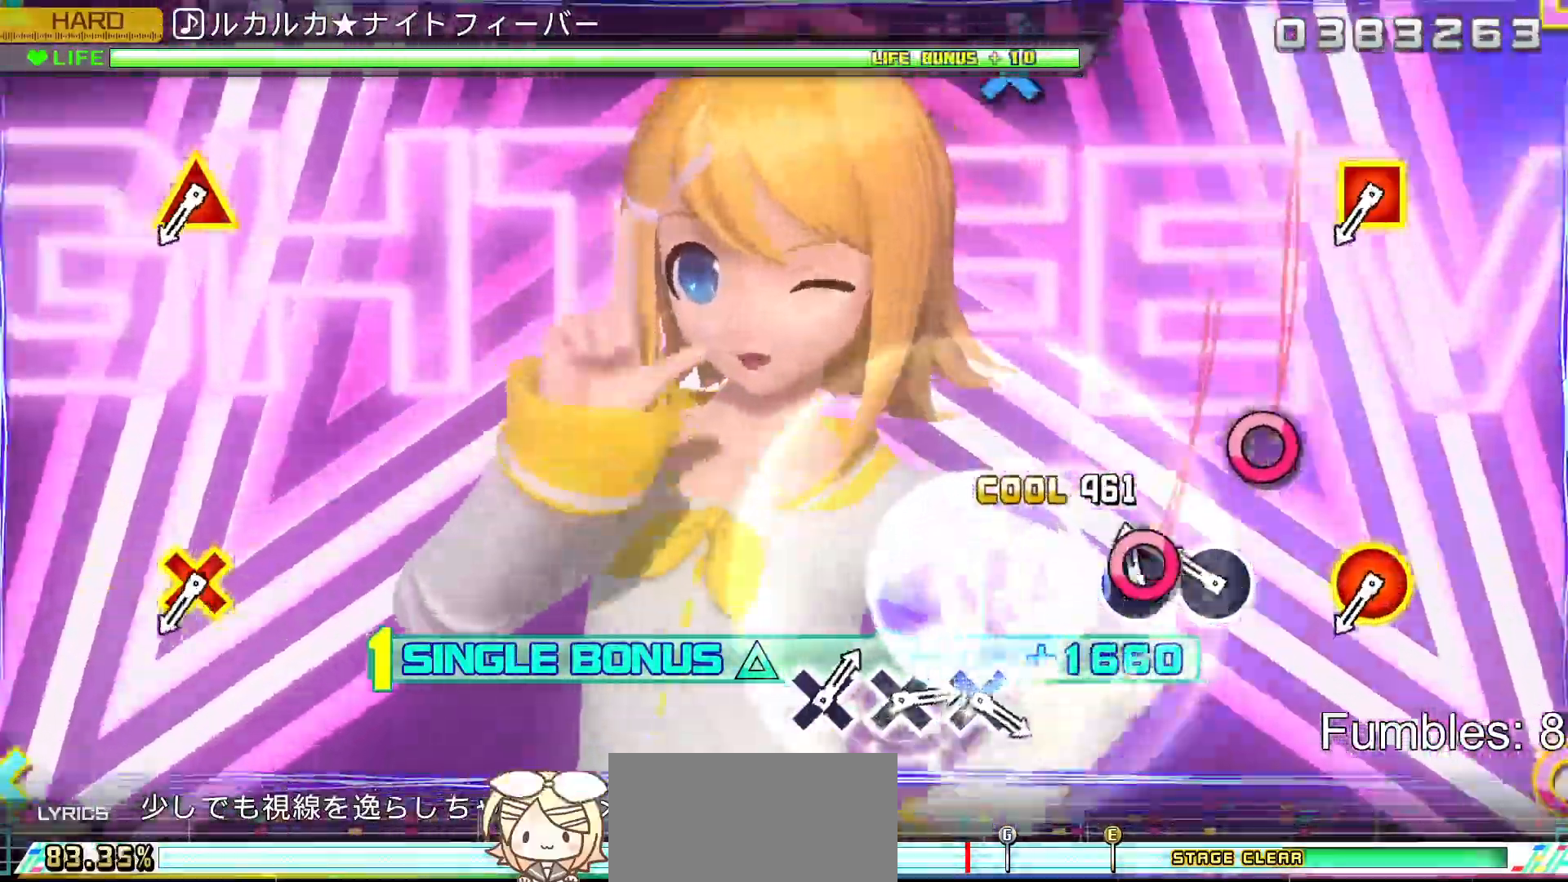
{"buttons": ["R2"], "left_stick": "center", "right_stick": "center", "events": [[50, "CIRCLE", "down"], [150, "CIRCLE", "up"], [233, "CIRCLE", "down"], [350, "CIRCLE", "up"]]}
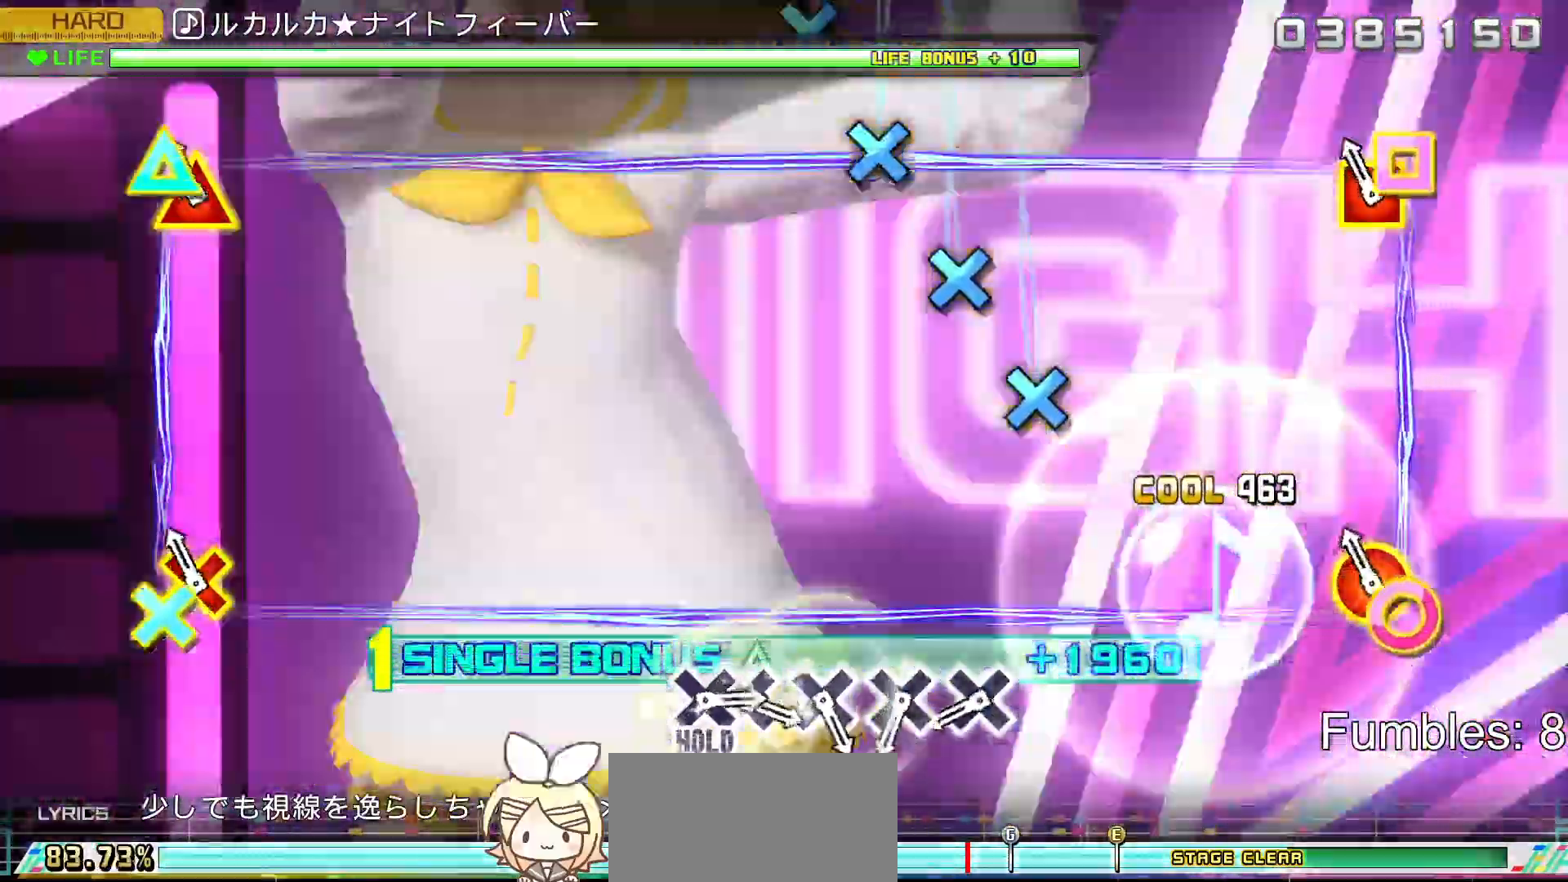
{"buttons": ["CROSS", "L2"], "left_stick": "center", "right_stick": "center", "events": [[117, "L2", "down"], [283, "R2", "up"], [500, "CROSS", "down"]]}
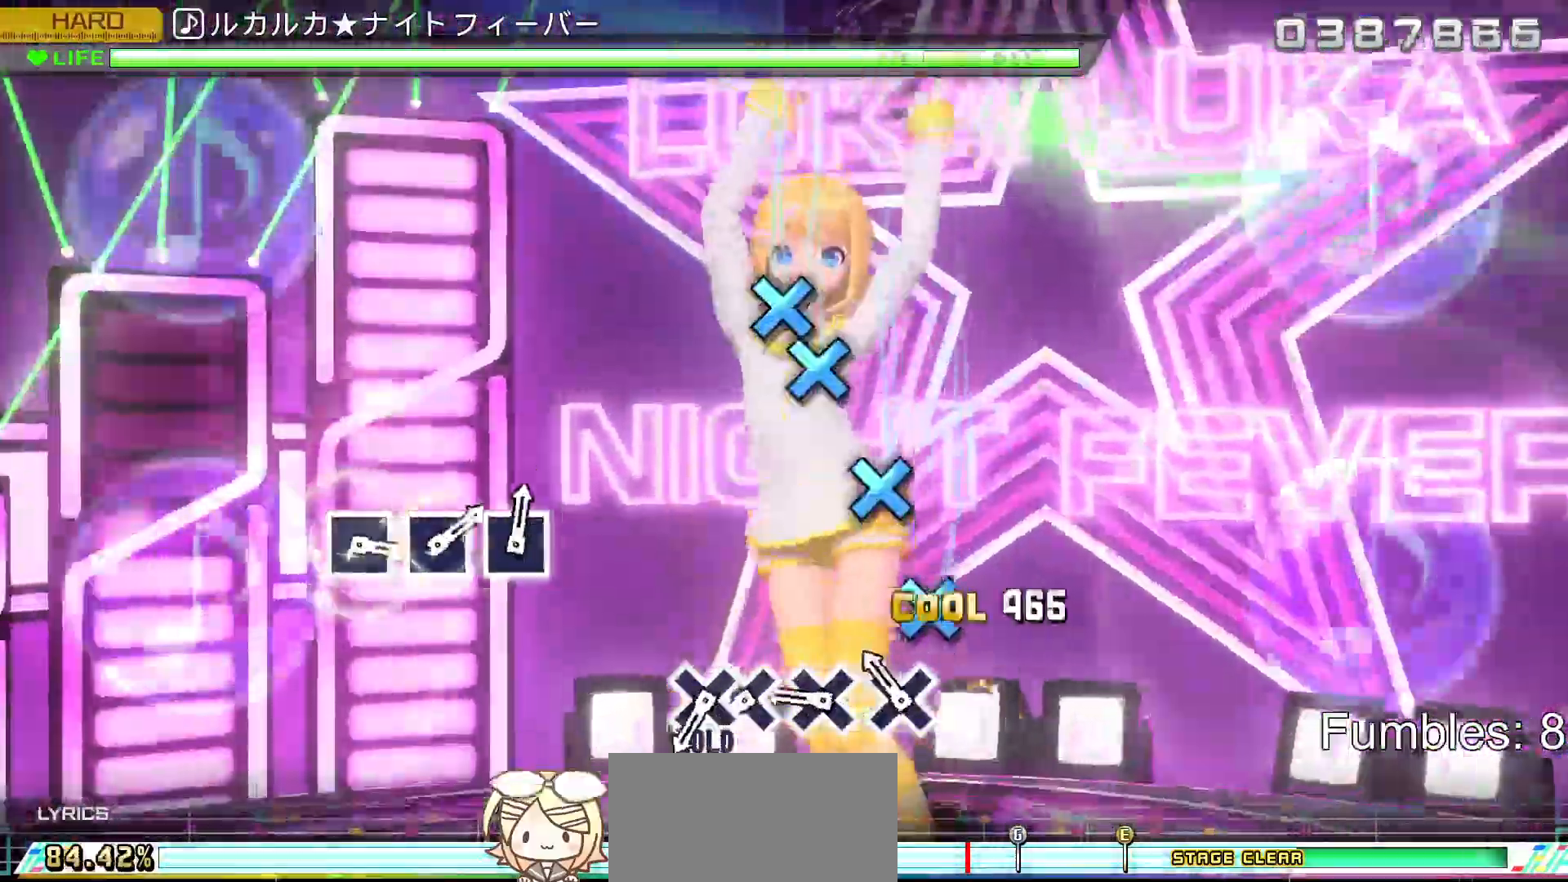
{"buttons": ["L2"], "left_stick": "center", "right_stick": "center", "events": [[83, "CROSS", "up"], [183, "CROSS", "down"], [267, "CROSS", "up"], [367, "CROSS", "down"], [450, "CROSS", "up"]]}
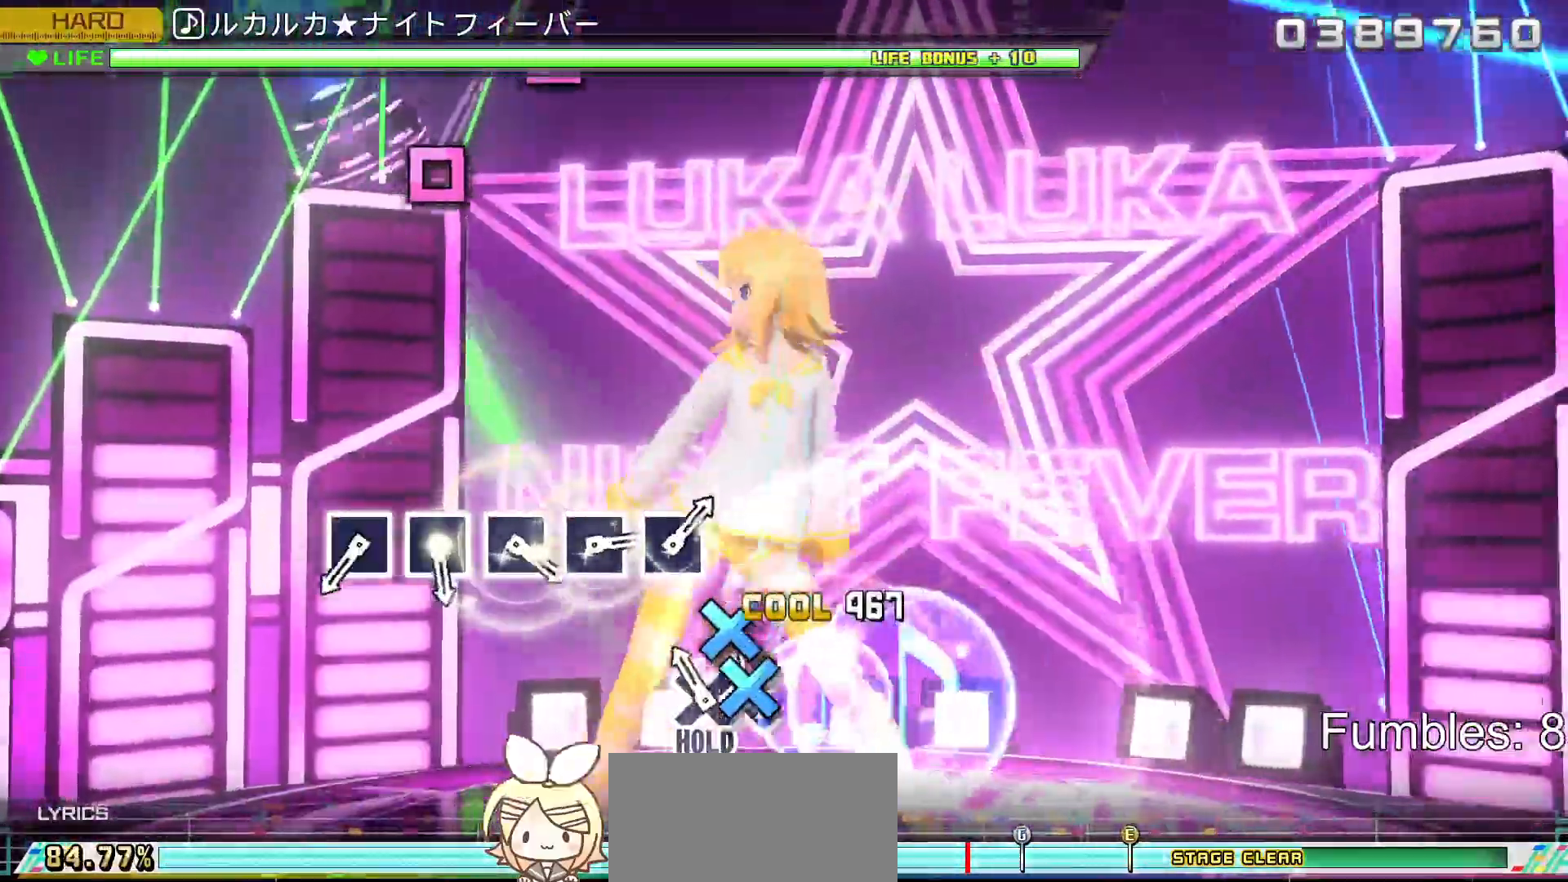
{"buttons": ["R2"], "left_stick": "center", "right_stick": "center", "events": [[33, "CROSS", "down"], [133, "CROSS", "up"], [133, "DPAD_DOWN", "down"], [250, "R2", "down"], [383, "DPAD_DOWN", "up"], [383, "L2", "up"]]}
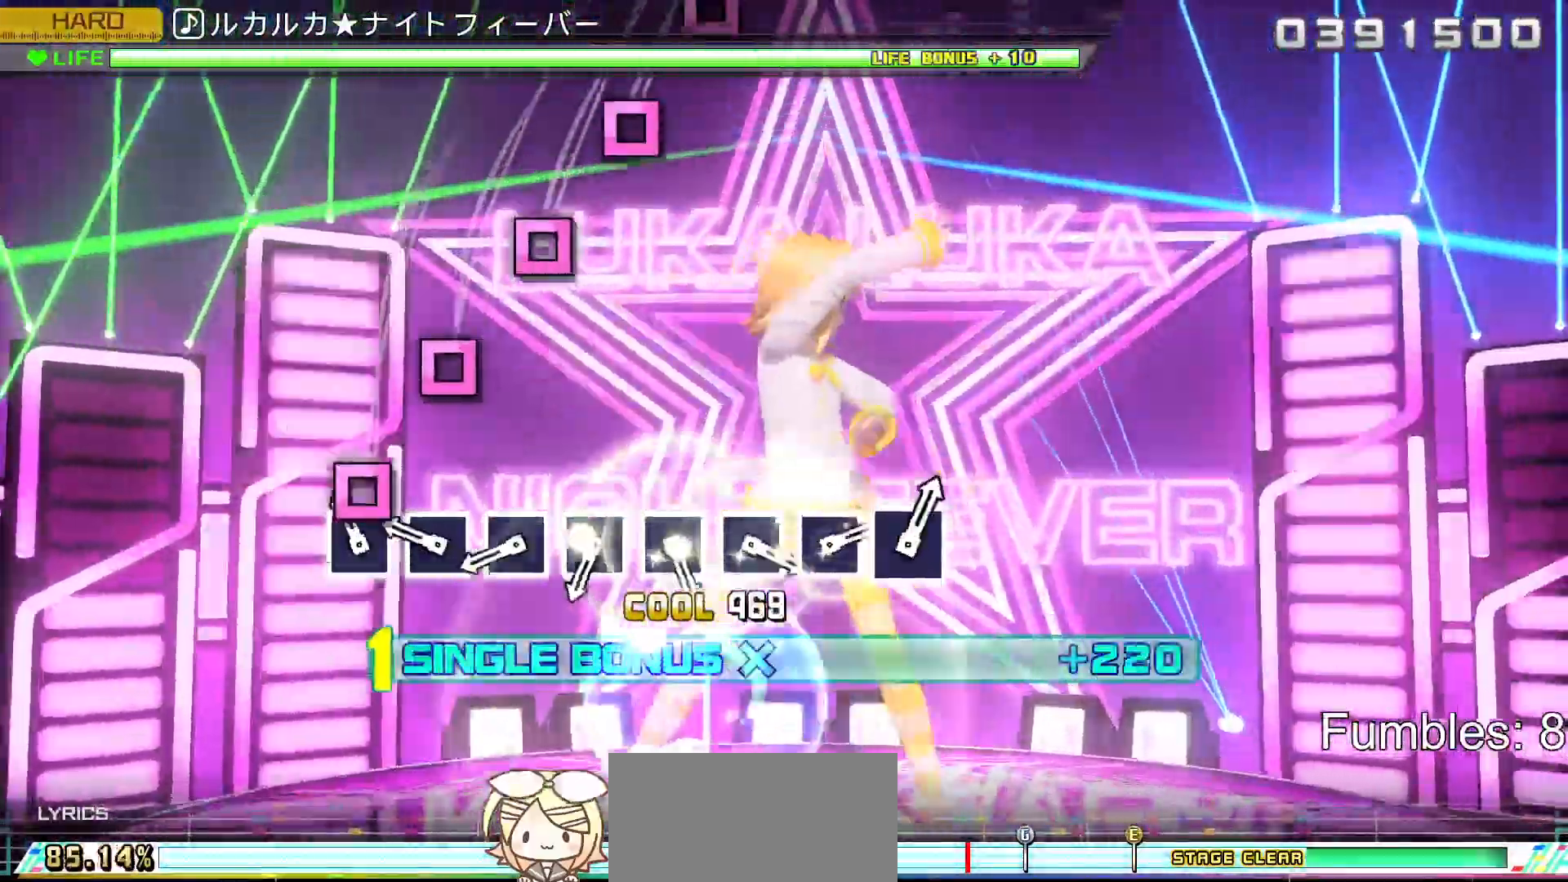
{"buttons": ["SQUARE", "R2"], "left_stick": "center", "right_stick": "center", "events": [[100, "SQUARE", "down"], [183, "SQUARE", "up"], [283, "SQUARE", "down"], [367, "SQUARE", "up"], [483, "SQUARE", "down"]]}
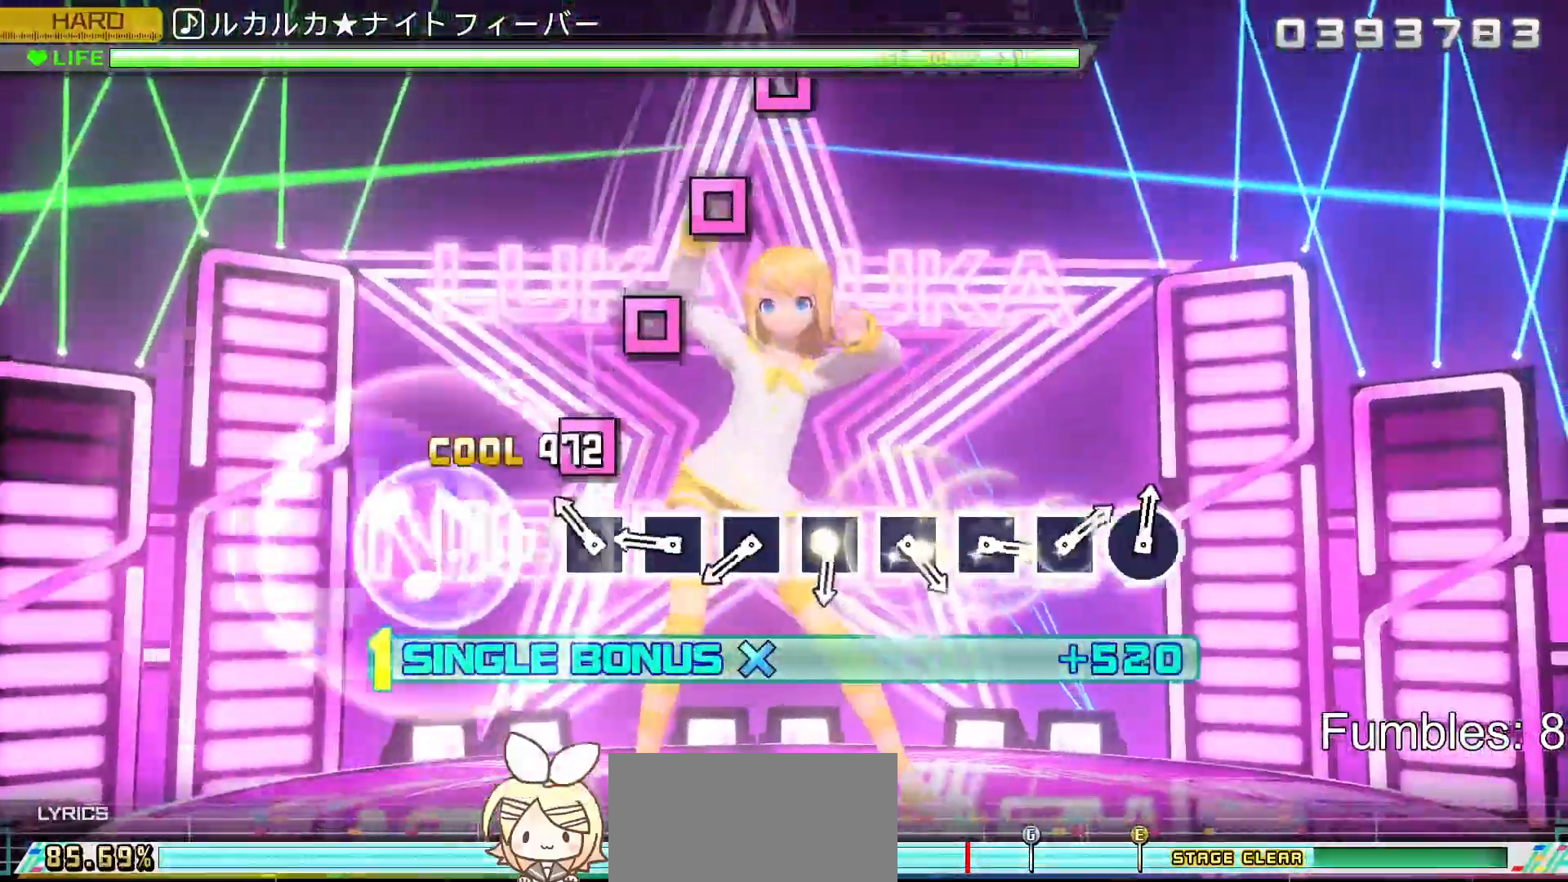
{"buttons": ["R2"], "left_stick": "center", "right_stick": "center", "events": [[67, "SQUARE", "up"], [167, "SQUARE", "down"], [250, "SQUARE", "up"], [367, "SQUARE", "down"], [450, "SQUARE", "up"]]}
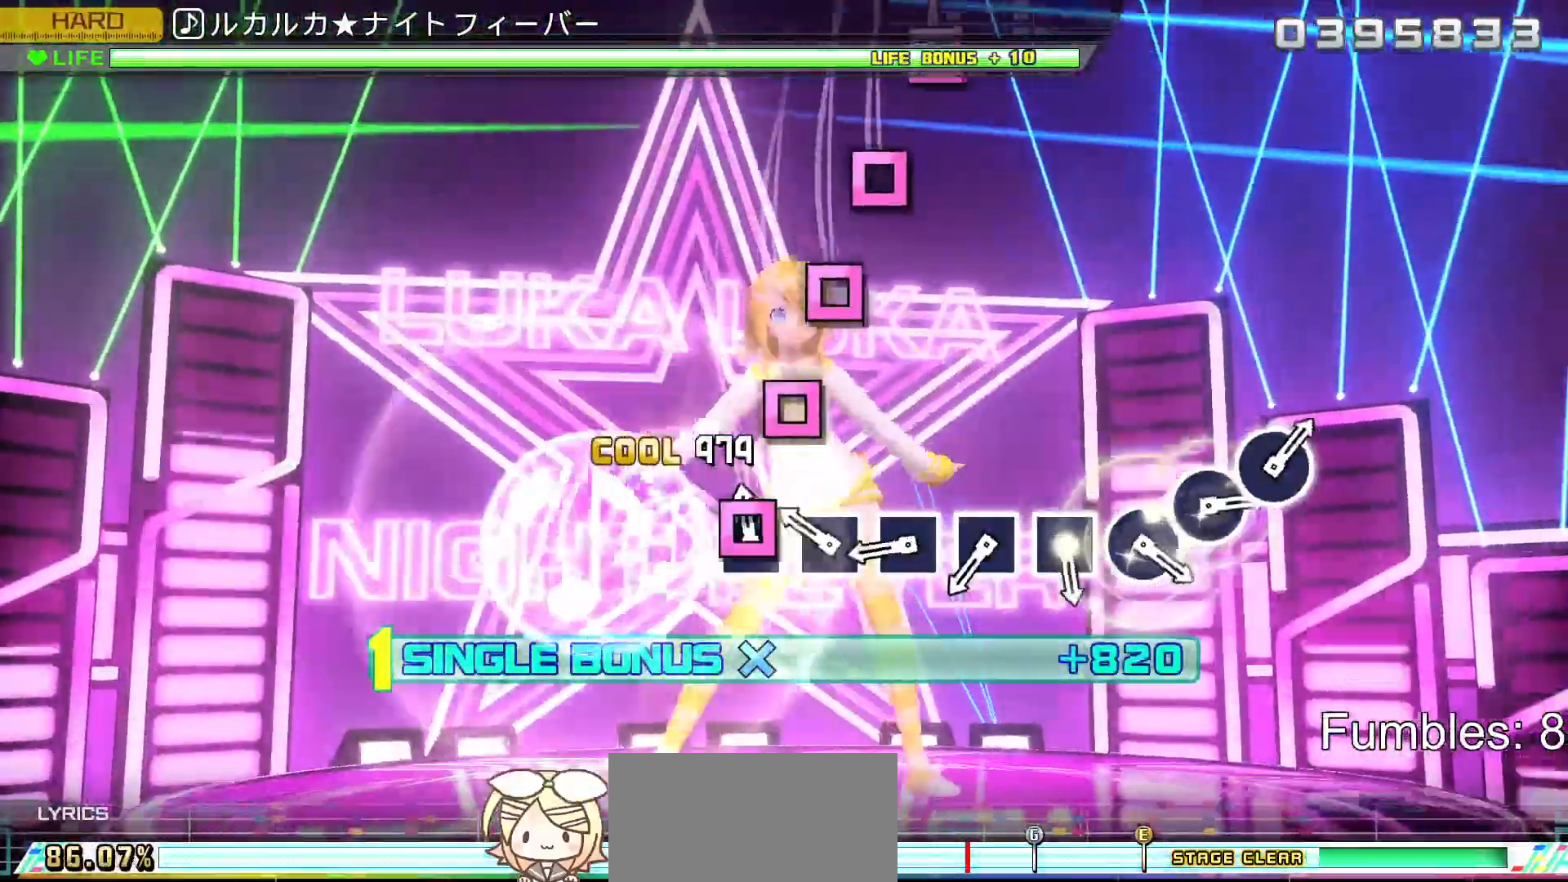
{"buttons": ["R2"], "left_stick": "center", "right_stick": "center", "events": [[50, "SQUARE", "down"], [133, "SQUARE", "up"], [233, "SQUARE", "down"], [317, "SQUARE", "up"], [417, "SQUARE", "down"], [500, "SQUARE", "up"]]}
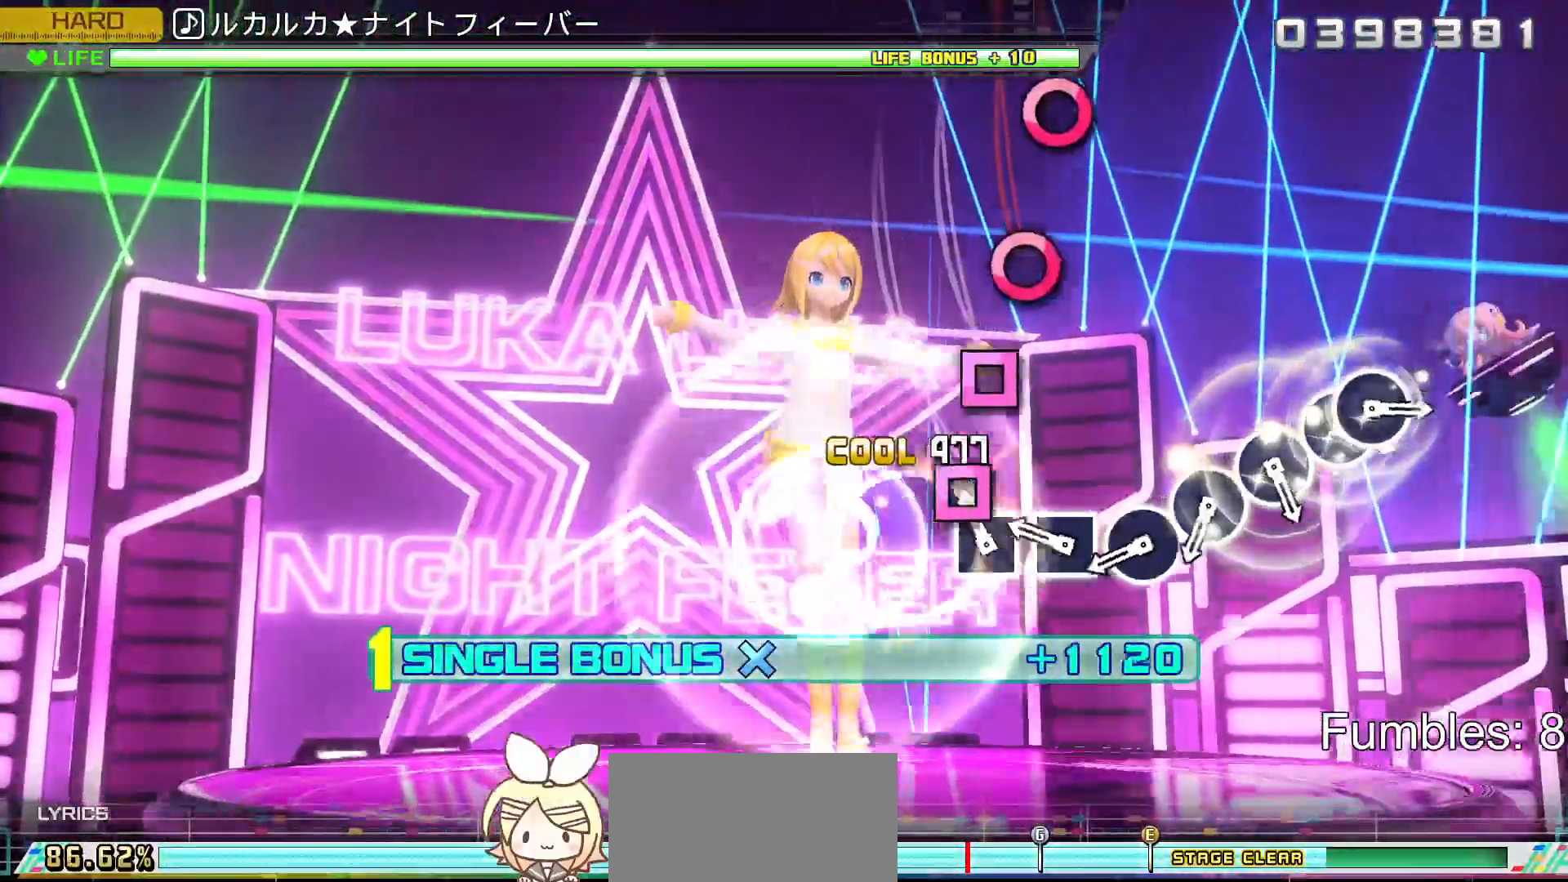
{"buttons": ["CIRCLE", "R2"], "left_stick": "center", "right_stick": "center", "events": [[100, "SQUARE", "down"], [183, "SQUARE", "up"], [283, "SQUARE", "down"], [350, "SQUARE", "up"], [467, "CIRCLE", "down"]]}
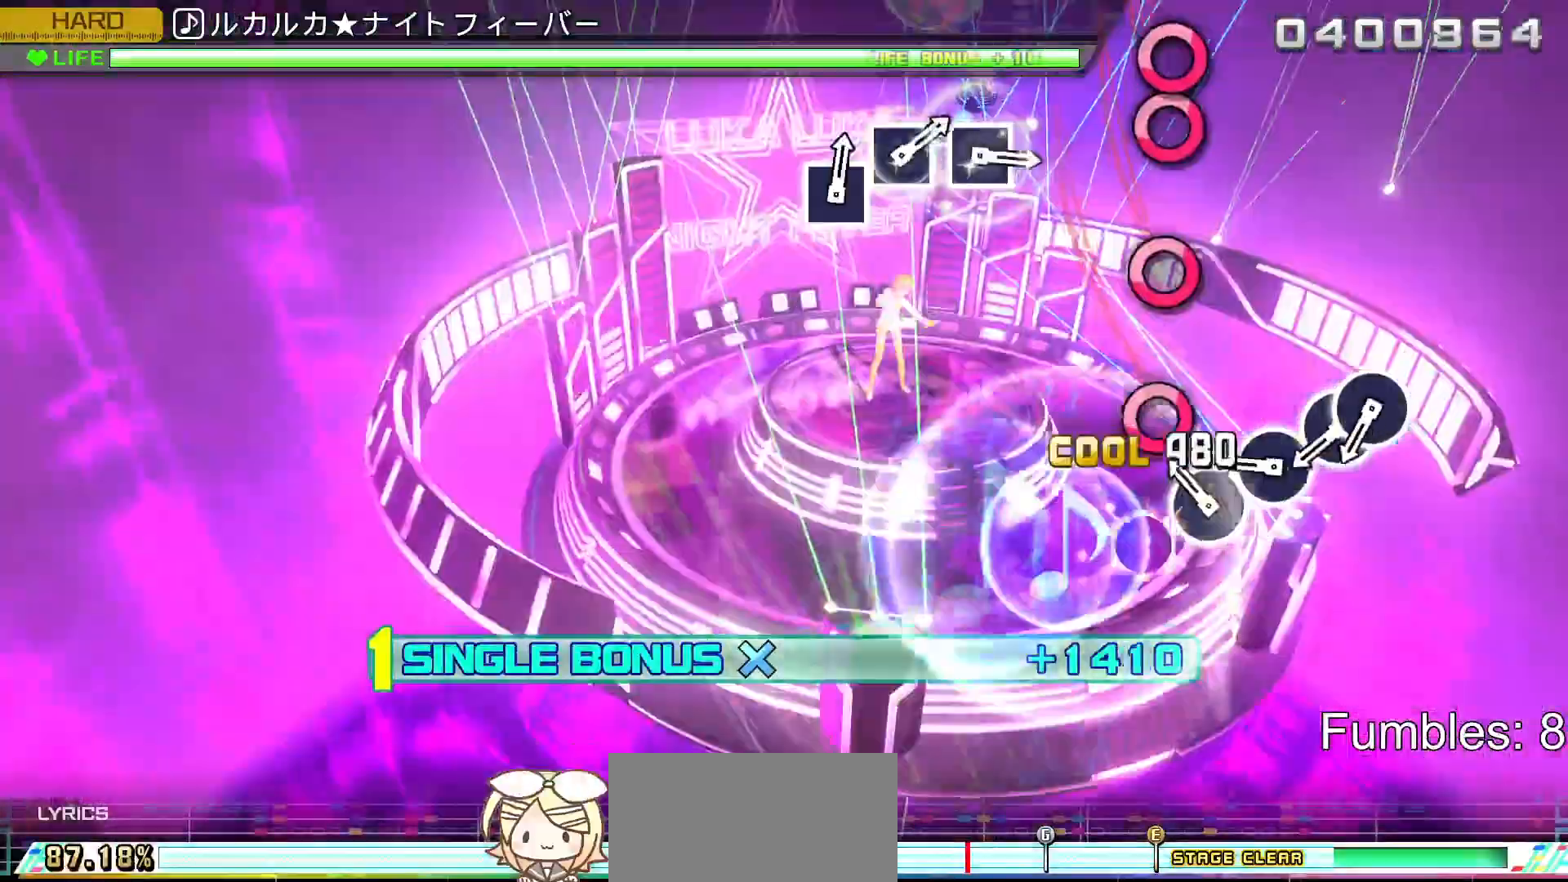
{"buttons": ["R2"], "left_stick": "center", "right_stick": "center", "events": [[50, "CIRCLE", "up"], [150, "CIRCLE", "down"], [250, "CIRCLE", "up"], [350, "CIRCLE", "down"], [433, "CIRCLE", "up"]]}
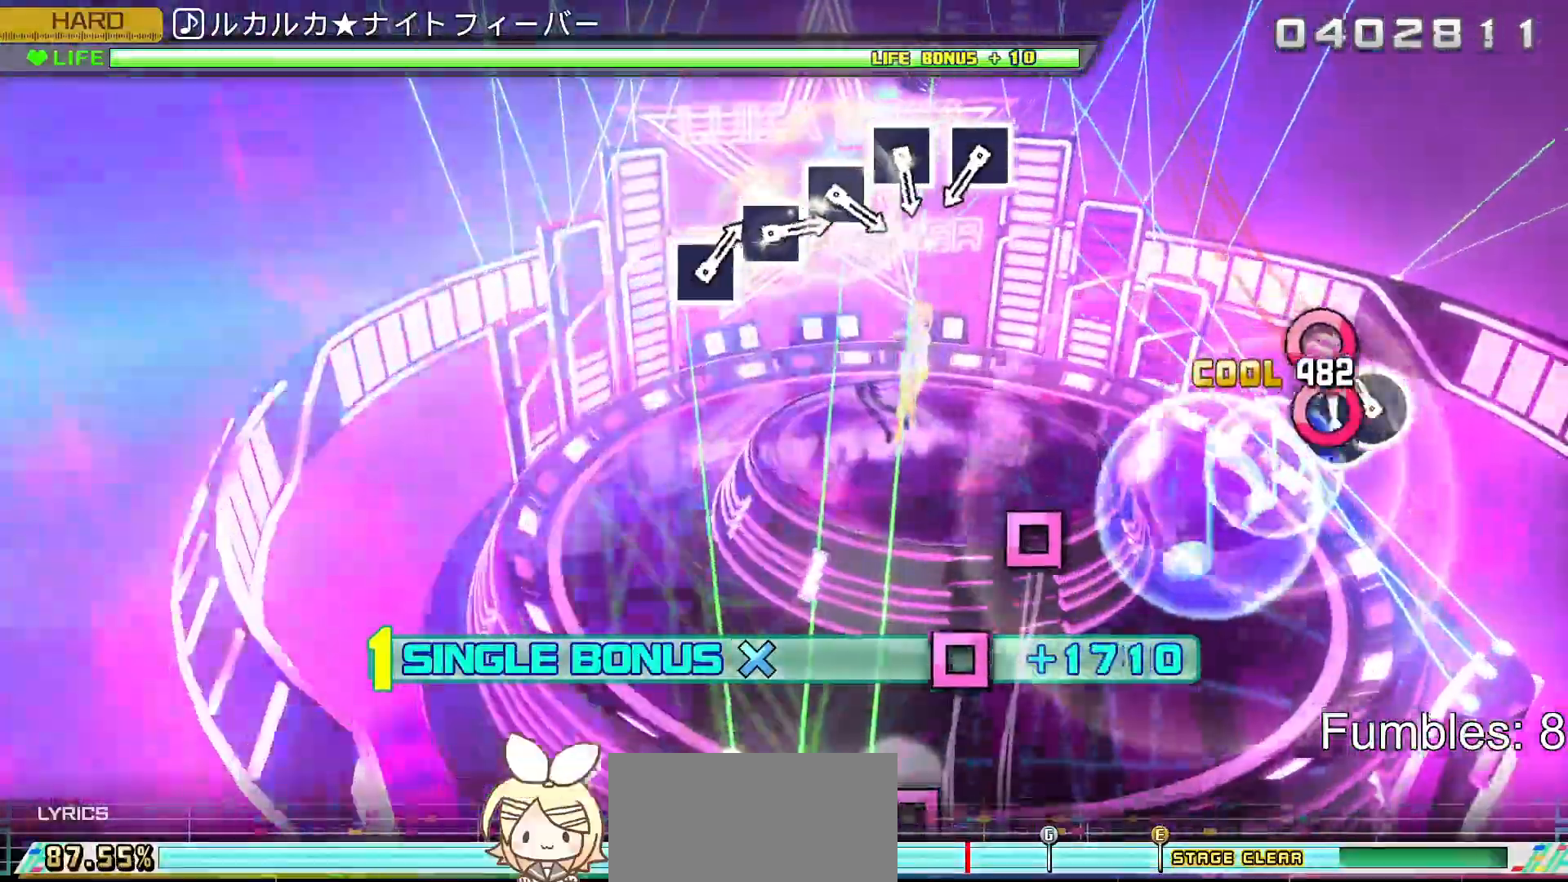
{"buttons": ["R2"], "left_stick": "center", "right_stick": "center", "events": [[33, "CIRCLE", "down"], [133, "CIRCLE", "up"], [133, "DPAD_RIGHT", "down"], [233, "CIRCLE", "down"], [233, "DPAD_RIGHT", "up"], [350, "CIRCLE", "up"]]}
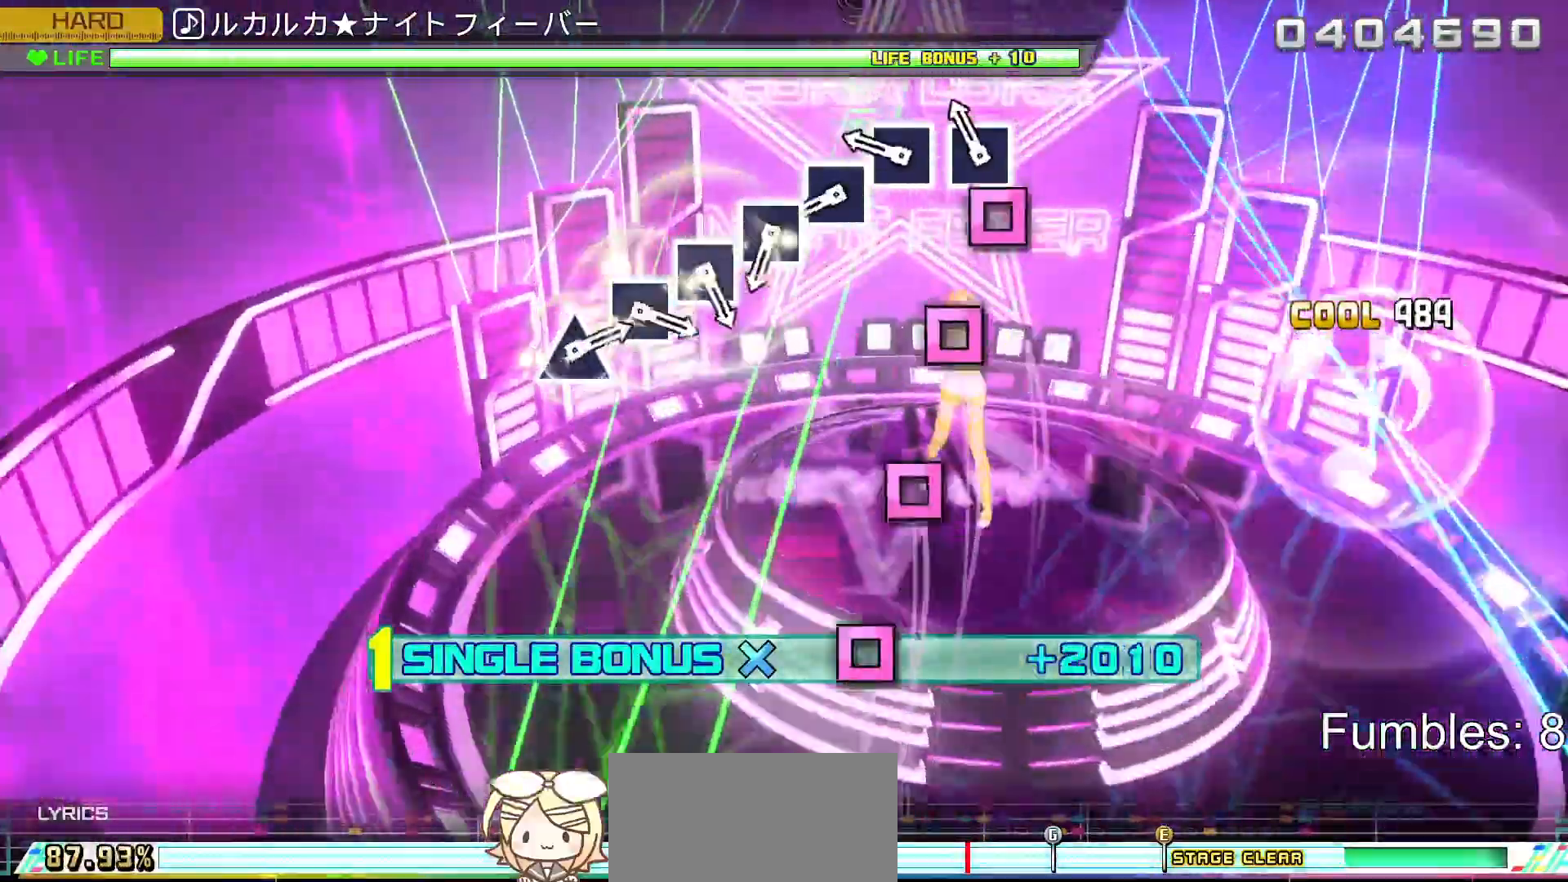
{"buttons": ["SQUARE", "R2"], "left_stick": "center", "right_stick": "center", "events": [[100, "SQUARE", "down"], [200, "SQUARE", "up"], [300, "SQUARE", "down"], [383, "SQUARE", "up"], [483, "SQUARE", "down"]]}
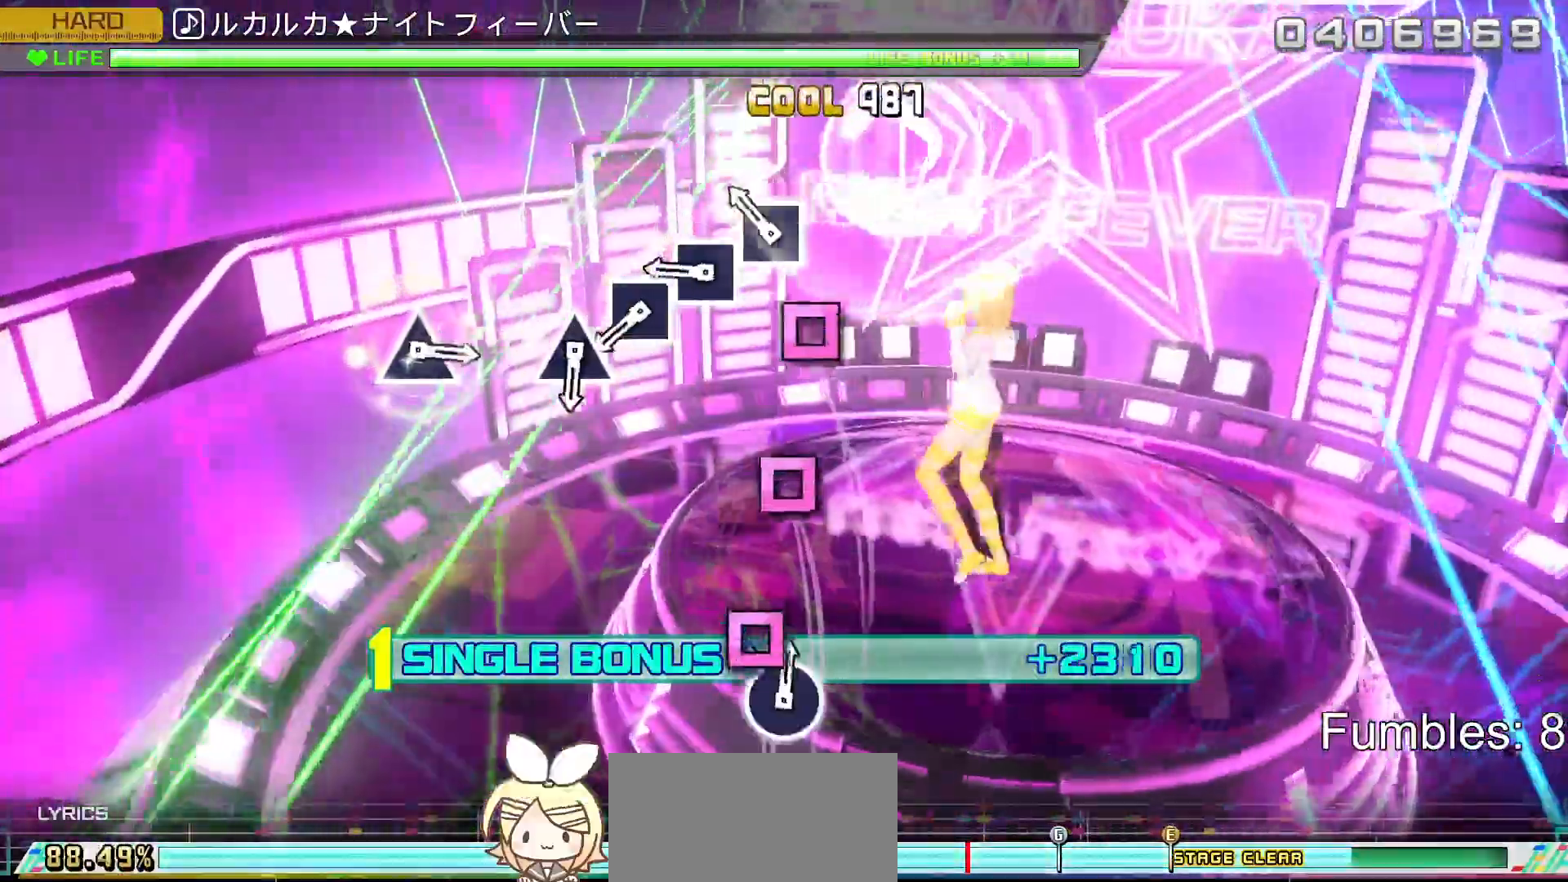
{"buttons": ["R2"], "left_stick": "center", "right_stick": "center", "events": [[67, "SQUARE", "up"], [167, "SQUARE", "down"], [250, "SQUARE", "up"], [367, "SQUARE", "down"], [450, "SQUARE", "up"]]}
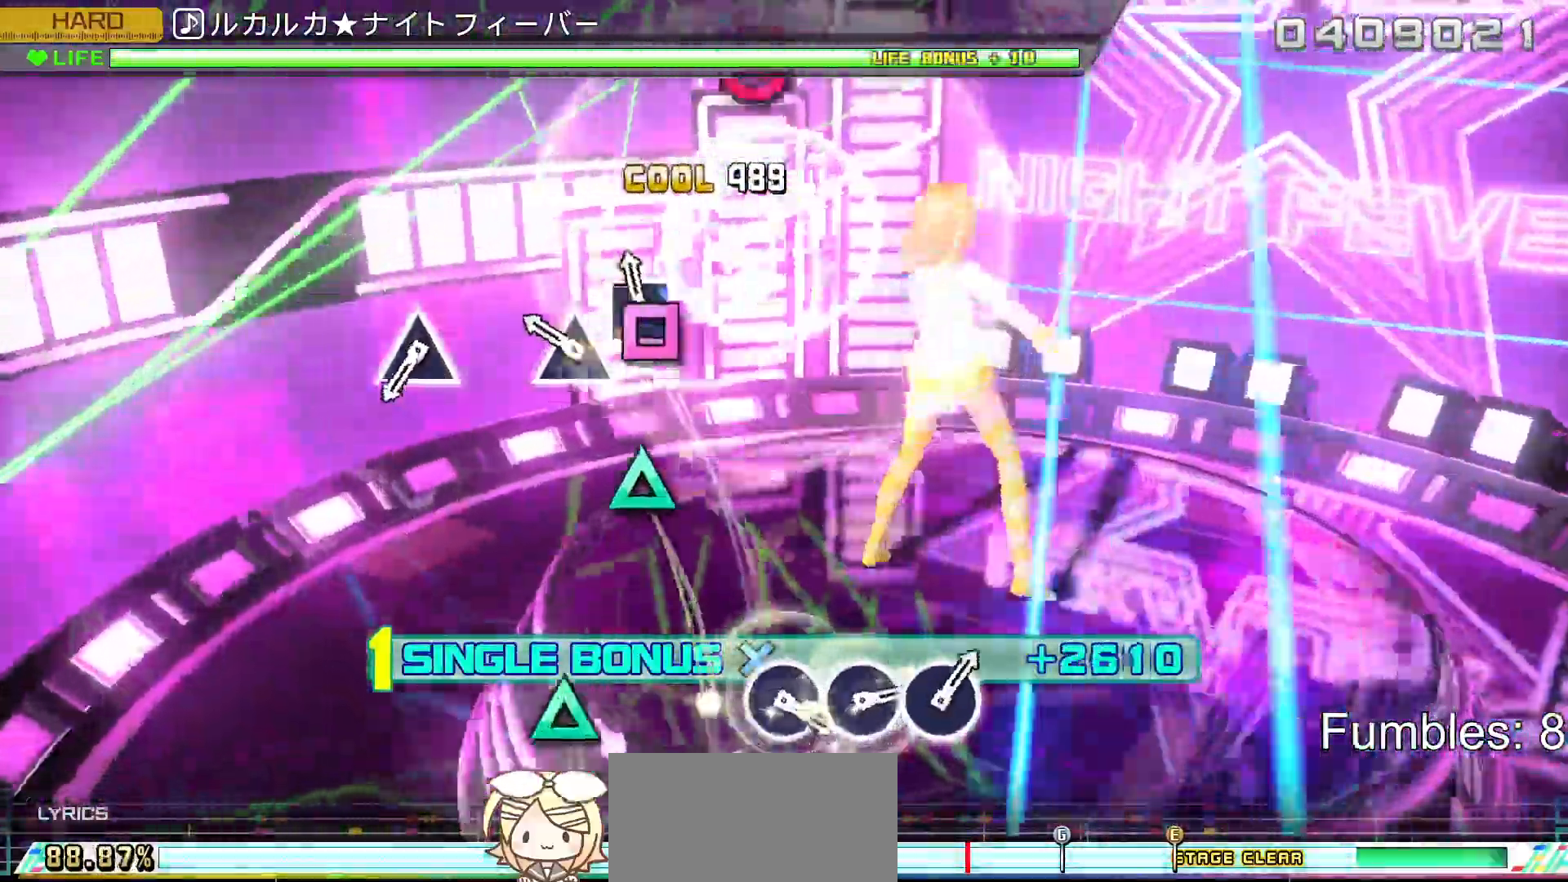
{"buttons": ["R2"], "left_stick": "center", "right_stick": "center", "events": [[50, "SQUARE", "down"], [133, "SQUARE", "up"], [233, "TRIANGLE", "down"], [367, "TRIANGLE", "up"]]}
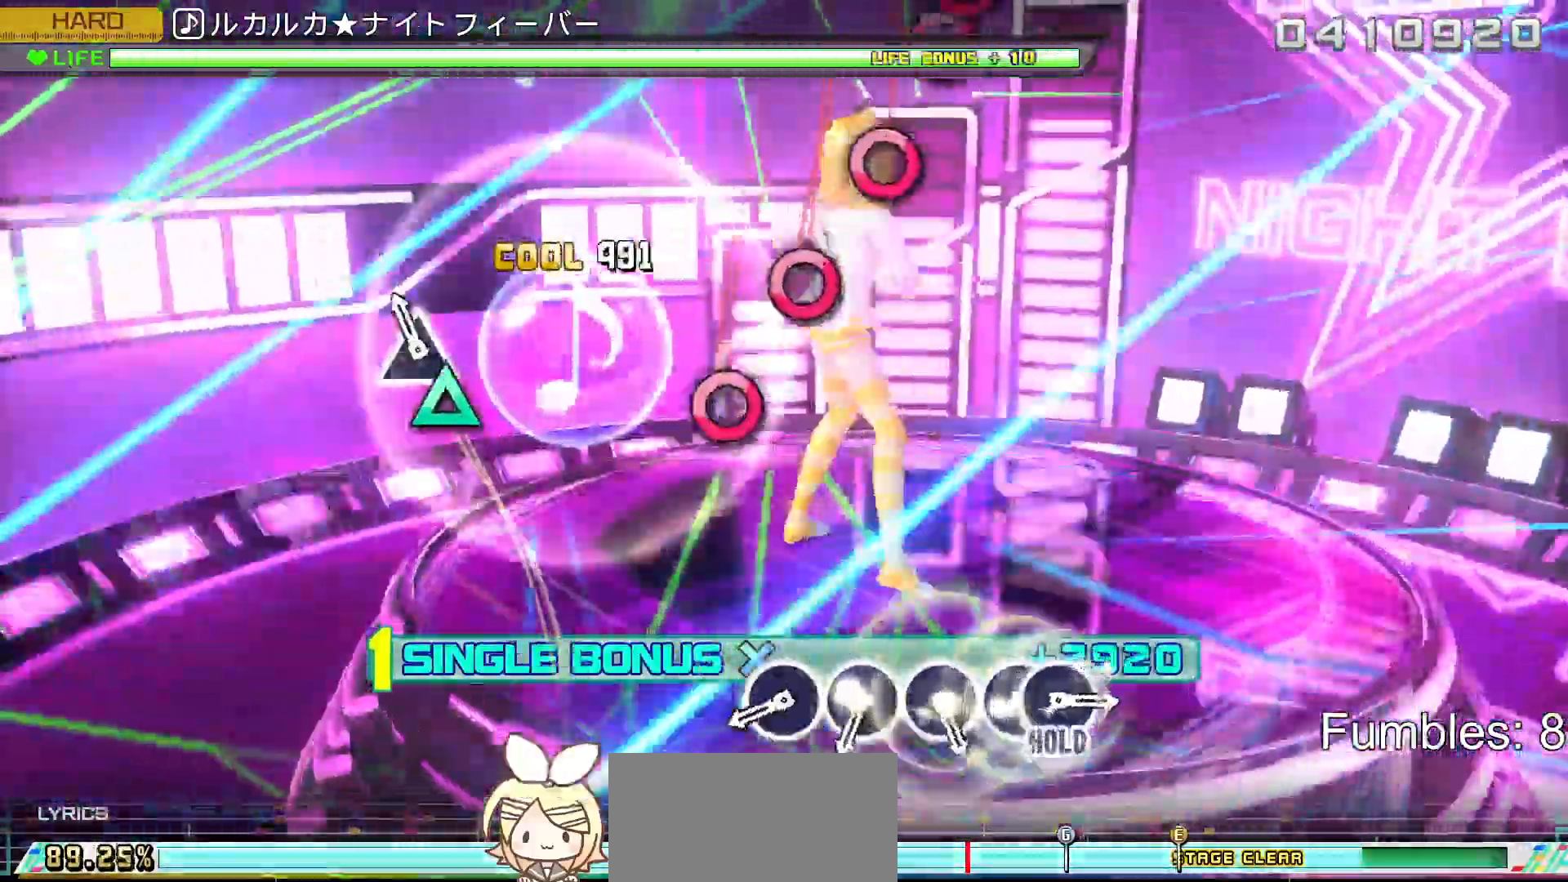
{"buttons": ["CIRCLE", "R2"], "left_stick": "center", "right_stick": "center", "events": [[100, "TRIANGLE", "down"], [233, "TRIANGLE", "up"], [483, "CIRCLE", "down"]]}
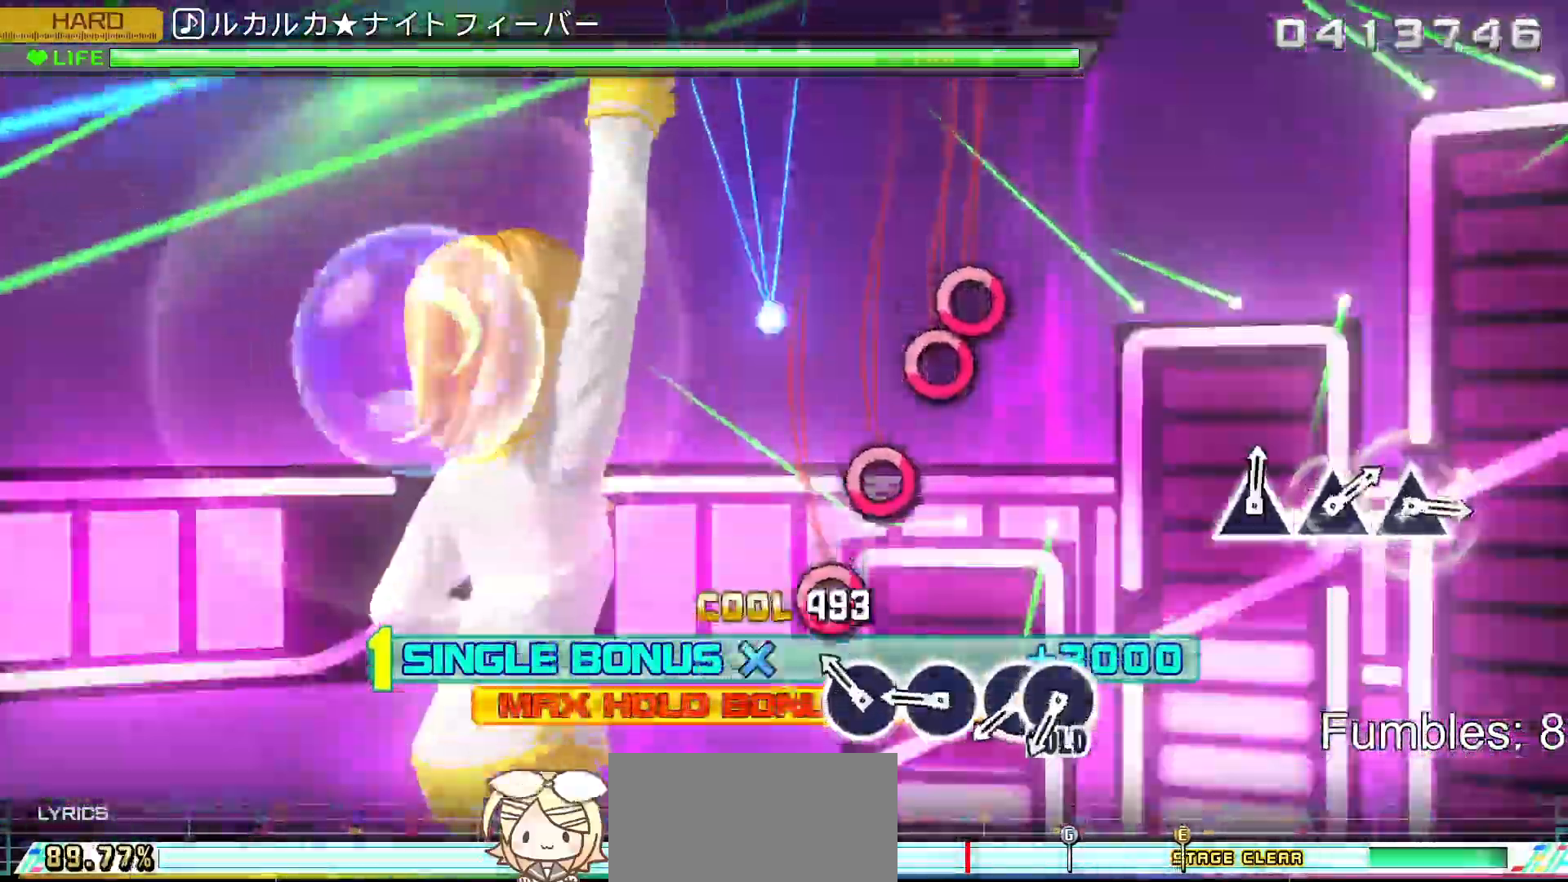
{"buttons": ["R2"], "left_stick": "center", "right_stick": "center", "events": [[83, "CIRCLE", "up"], [183, "CIRCLE", "down"], [267, "CIRCLE", "up"], [367, "CIRCLE", "down"], [483, "CIRCLE", "up"]]}
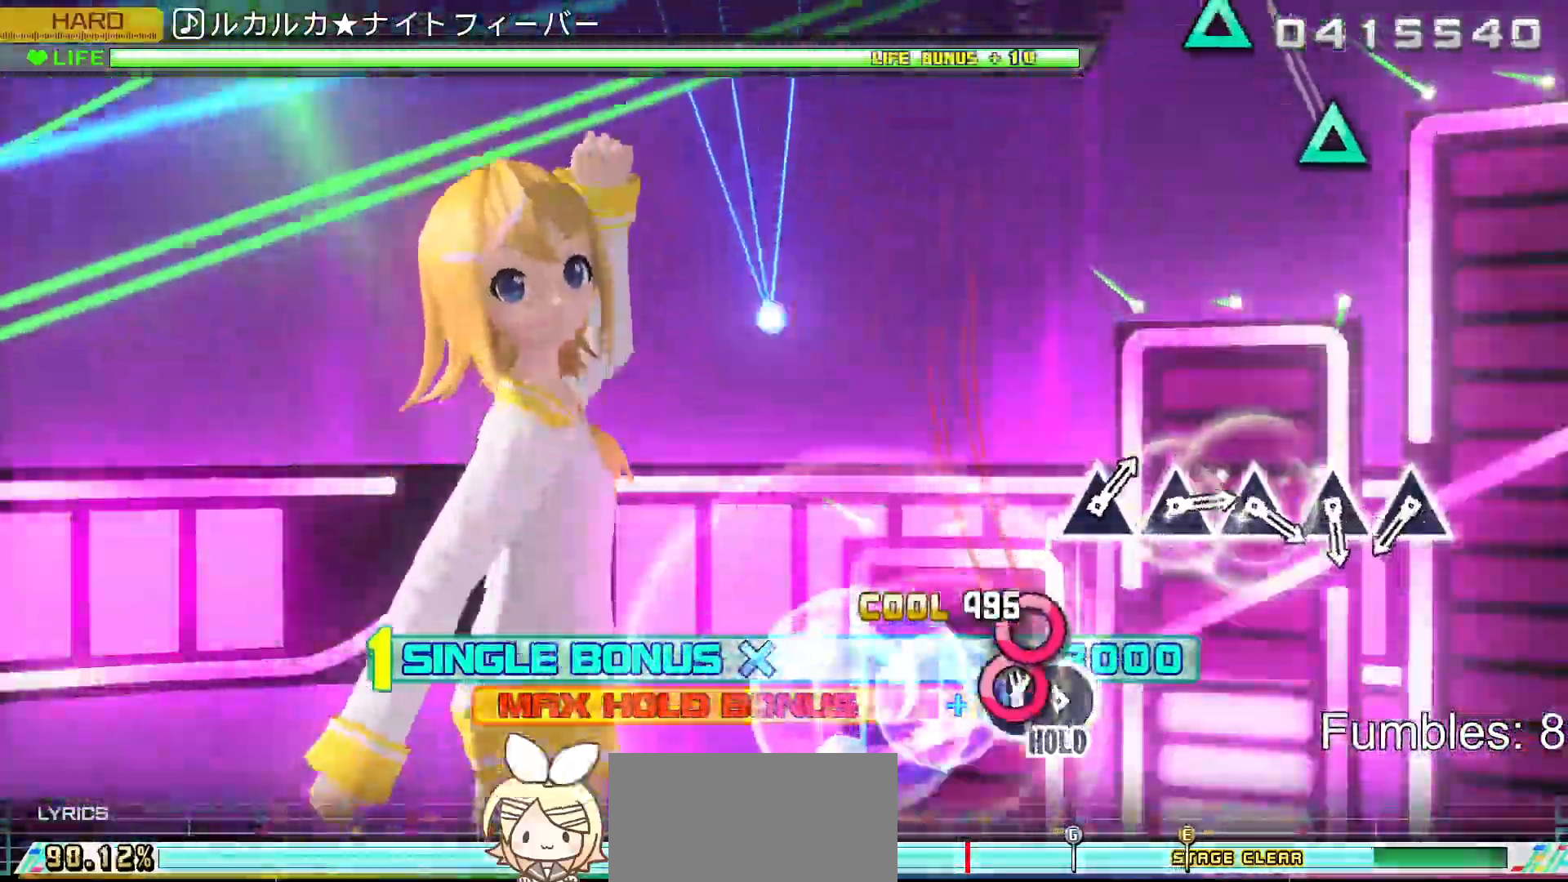
{"buttons": ["L2"], "left_stick": "center", "right_stick": "center", "events": [[50, "CIRCLE", "down"], [133, "DPAD_RIGHT", "down"], [233, "L2", "down"], [250, "CIRCLE", "up"], [300, "R2", "up"], [317, "DPAD_RIGHT", "up"]]}
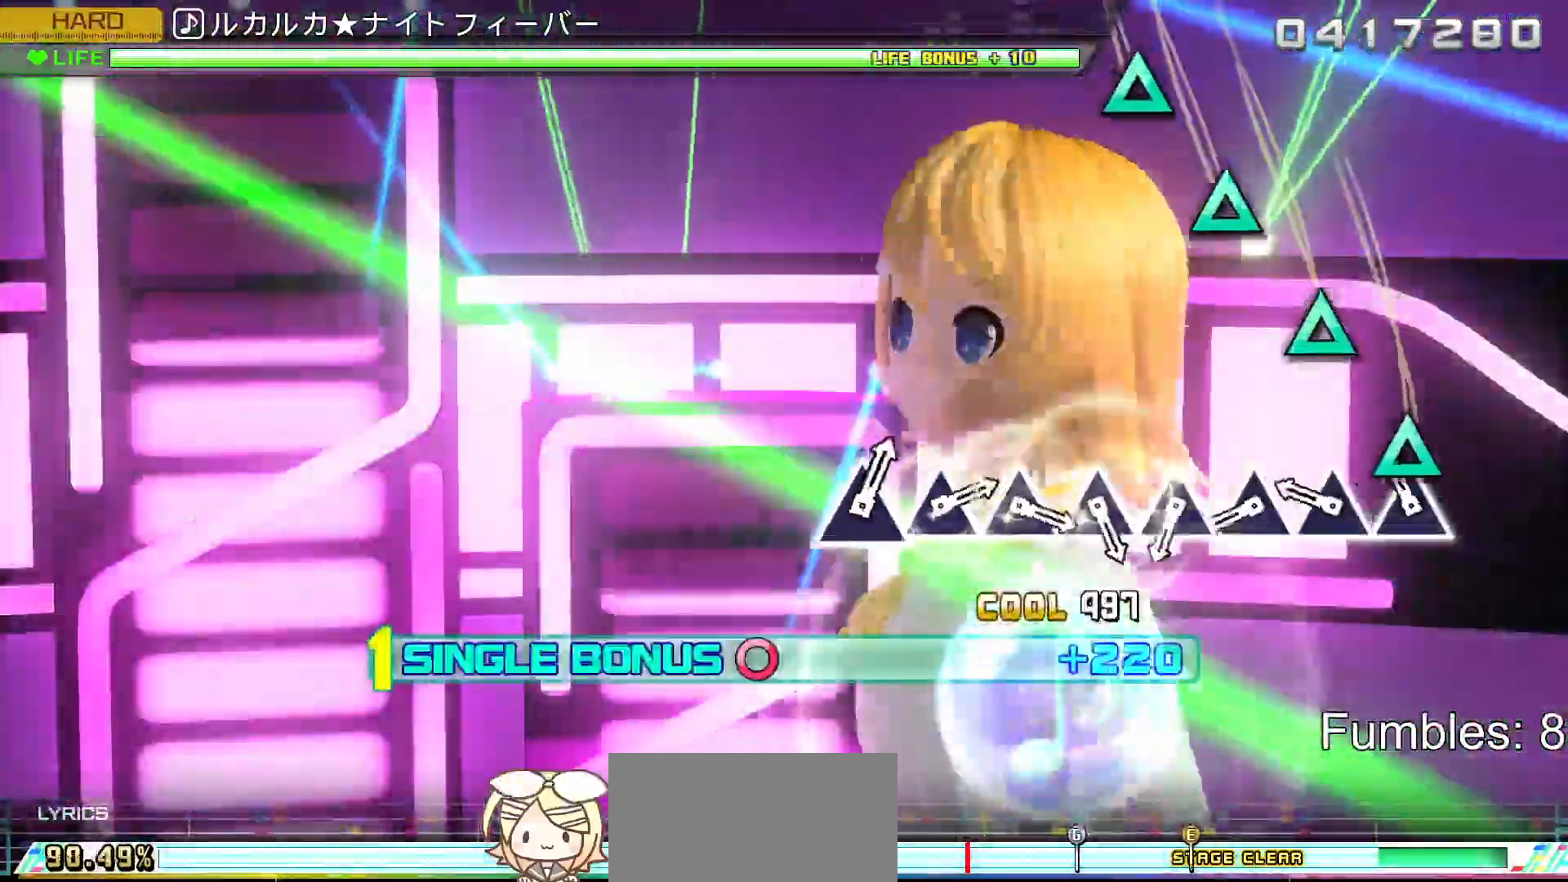
{"buttons": ["TRIANGLE", "L2"], "left_stick": "center", "right_stick": "center", "events": [[100, "TRIANGLE", "down"], [183, "TRIANGLE", "up"], [300, "TRIANGLE", "down"], [367, "TRIANGLE", "up"], [483, "TRIANGLE", "down"]]}
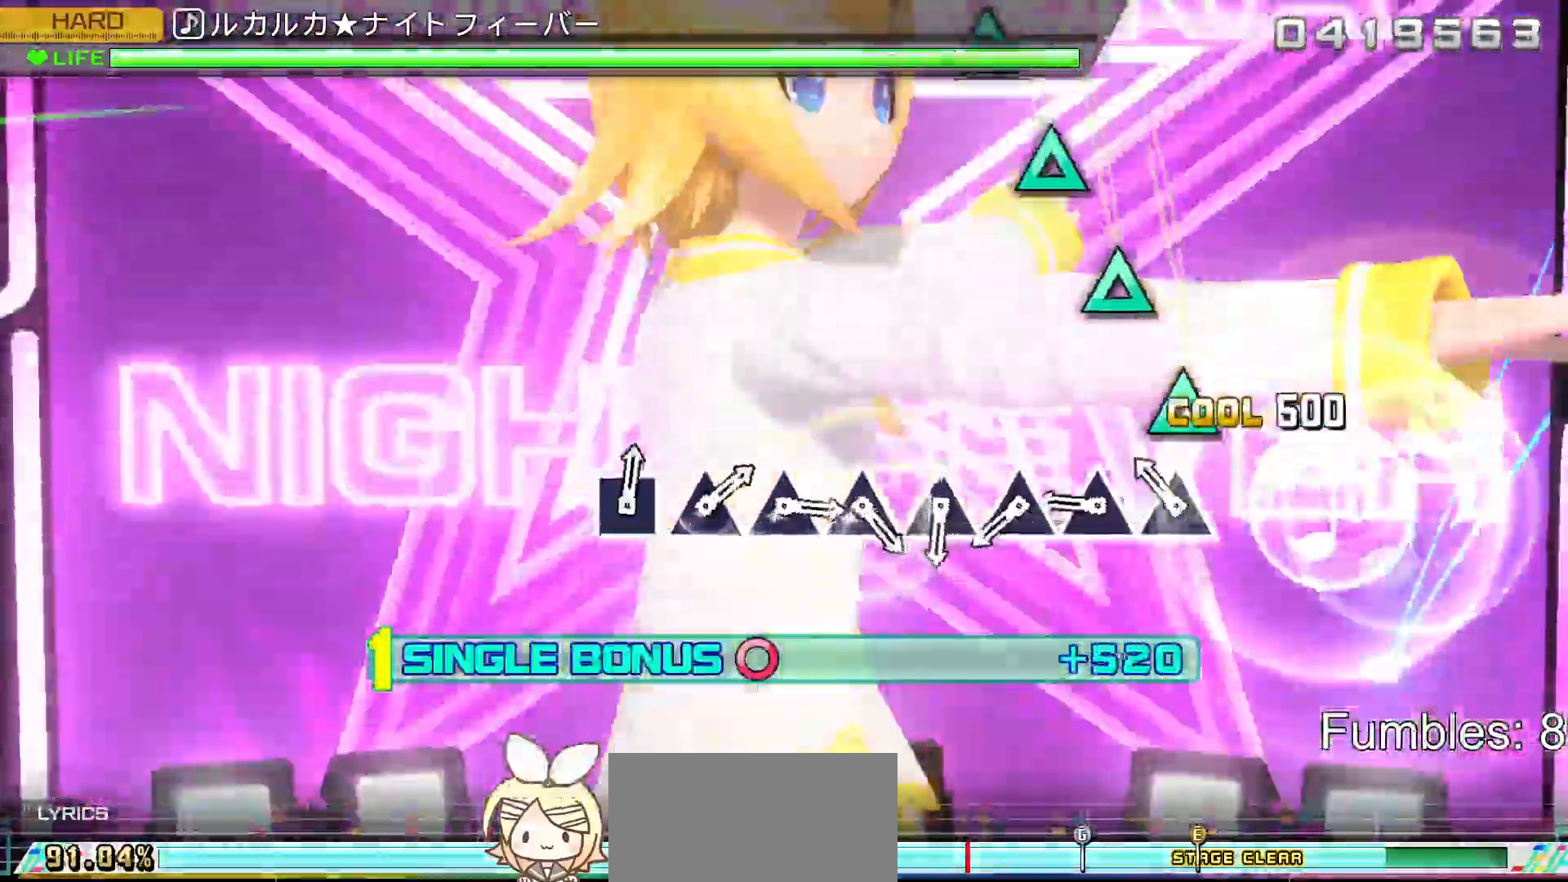
{"buttons": ["L2"], "left_stick": "center", "right_stick": "center", "events": [[50, "TRIANGLE", "up"], [183, "TRIANGLE", "down"], [250, "TRIANGLE", "up"], [367, "TRIANGLE", "down"], [433, "TRIANGLE", "up"]]}
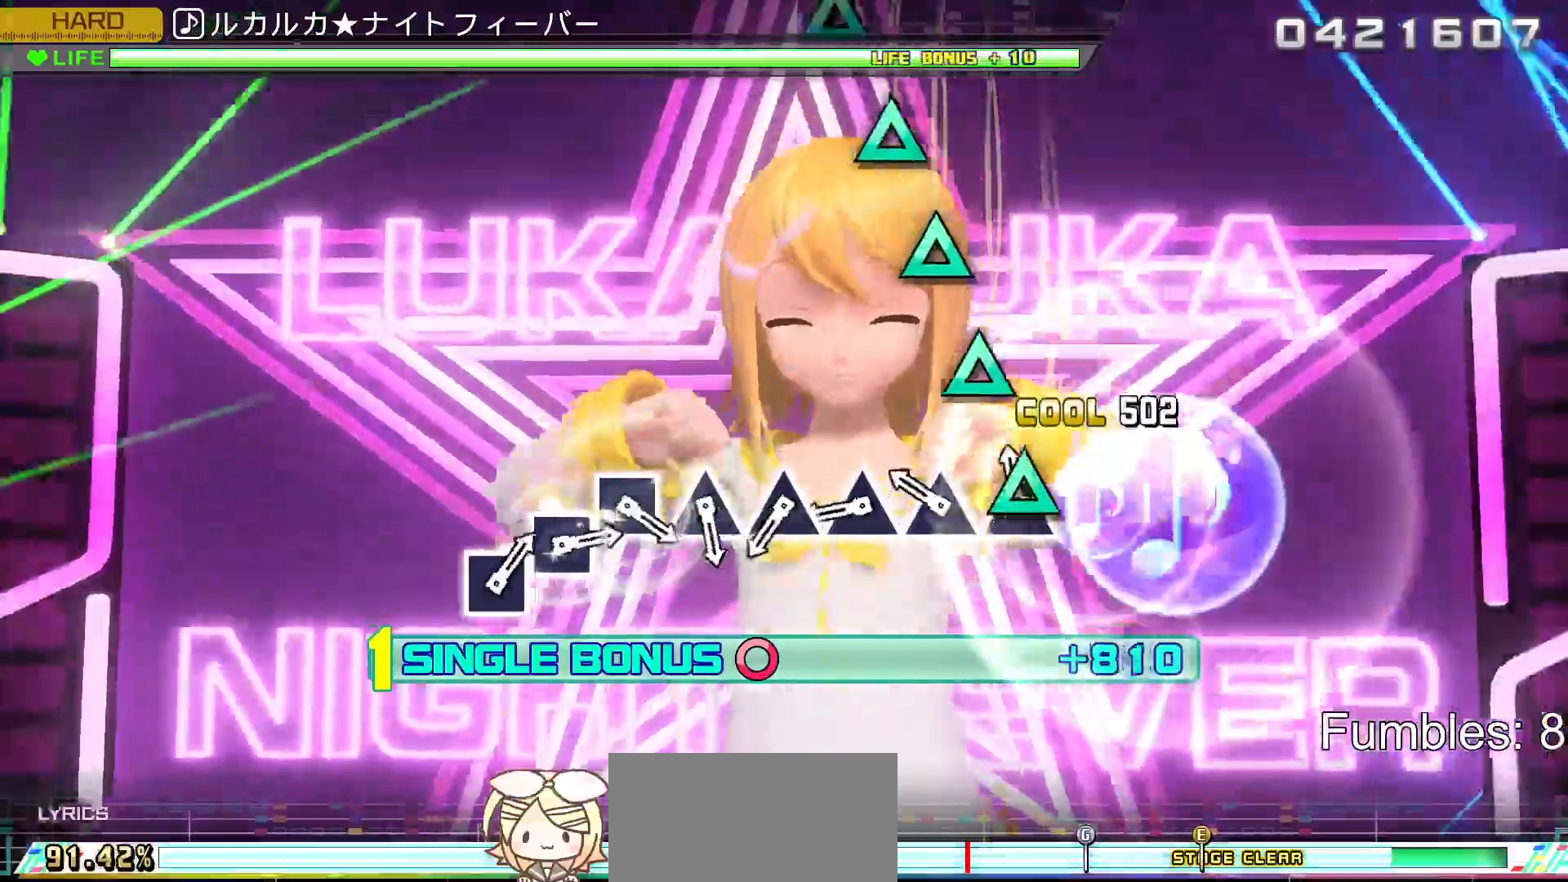
{"buttons": ["L2"], "left_stick": "center", "right_stick": "center", "events": [[50, "TRIANGLE", "down"], [117, "TRIANGLE", "up"], [233, "TRIANGLE", "down"], [317, "TRIANGLE", "up"], [417, "TRIANGLE", "down"], [500, "TRIANGLE", "up"]]}
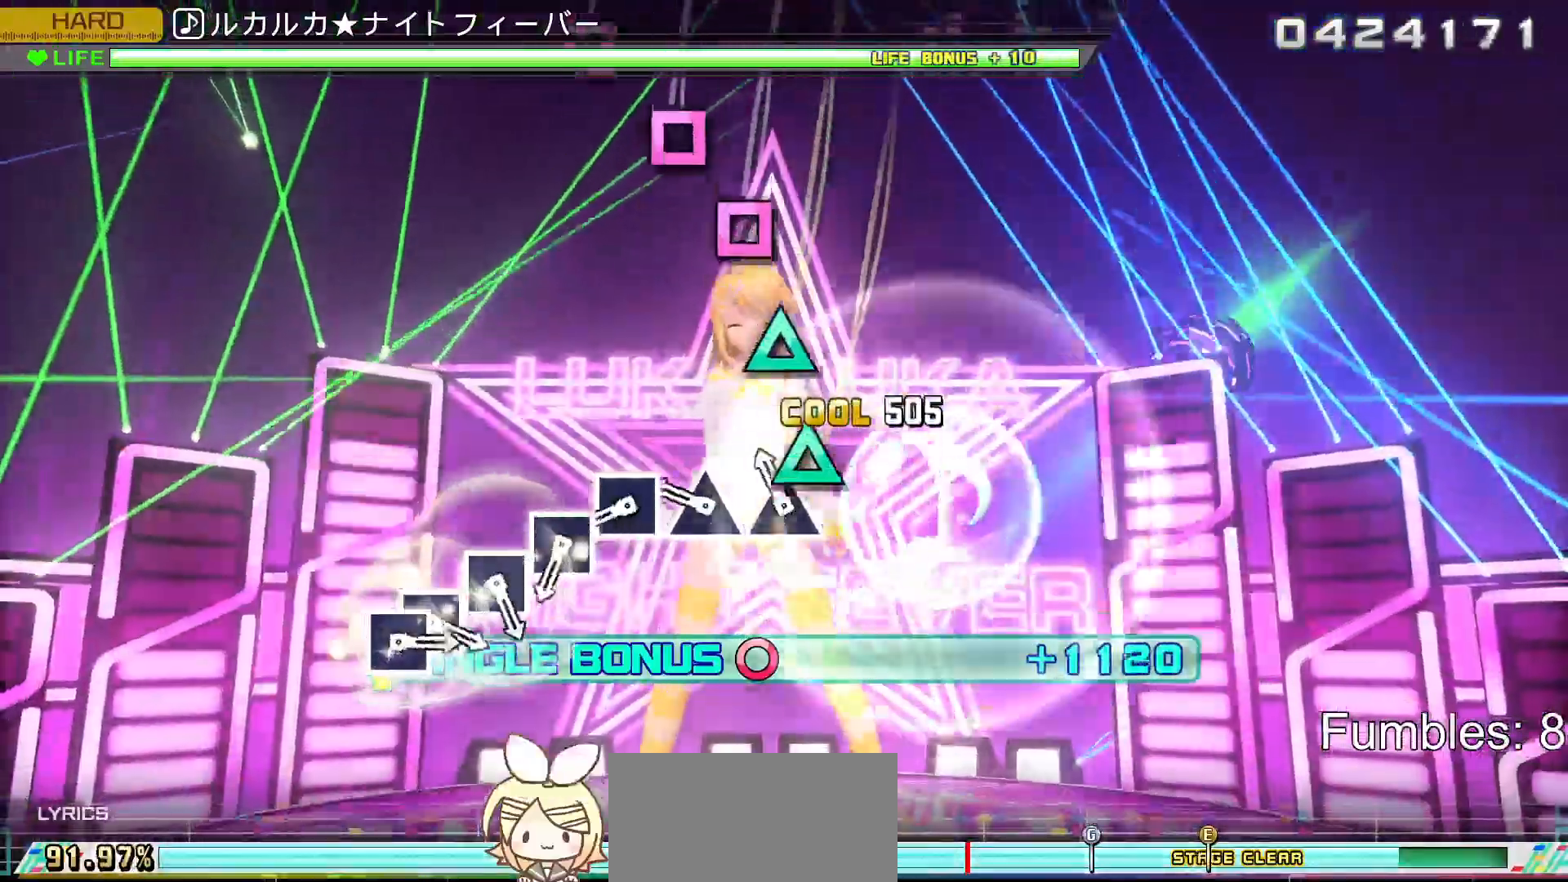
{"buttons": ["SQUARE", "L2"], "left_stick": "center", "right_stick": "center", "events": [[117, "TRIANGLE", "down"], [200, "TRIANGLE", "up"], [300, "TRIANGLE", "down"], [367, "TRIANGLE", "up"], [483, "SQUARE", "down"]]}
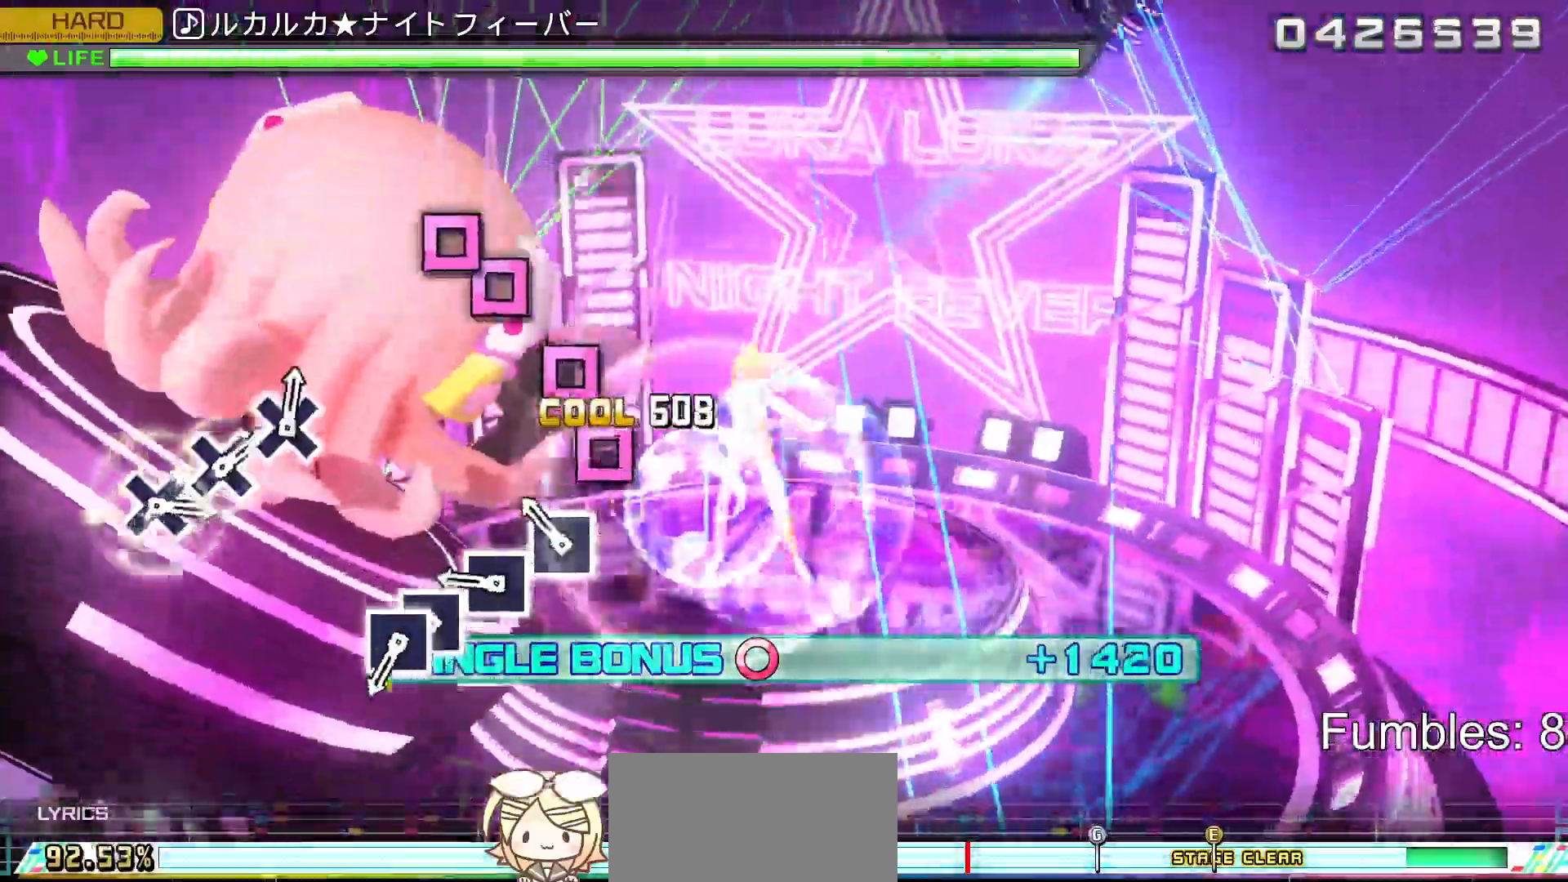
{"buttons": ["L2"], "left_stick": "center", "right_stick": "center", "events": [[67, "SQUARE", "up"], [167, "SQUARE", "down"], [250, "SQUARE", "up"], [350, "SQUARE", "down"], [433, "SQUARE", "up"]]}
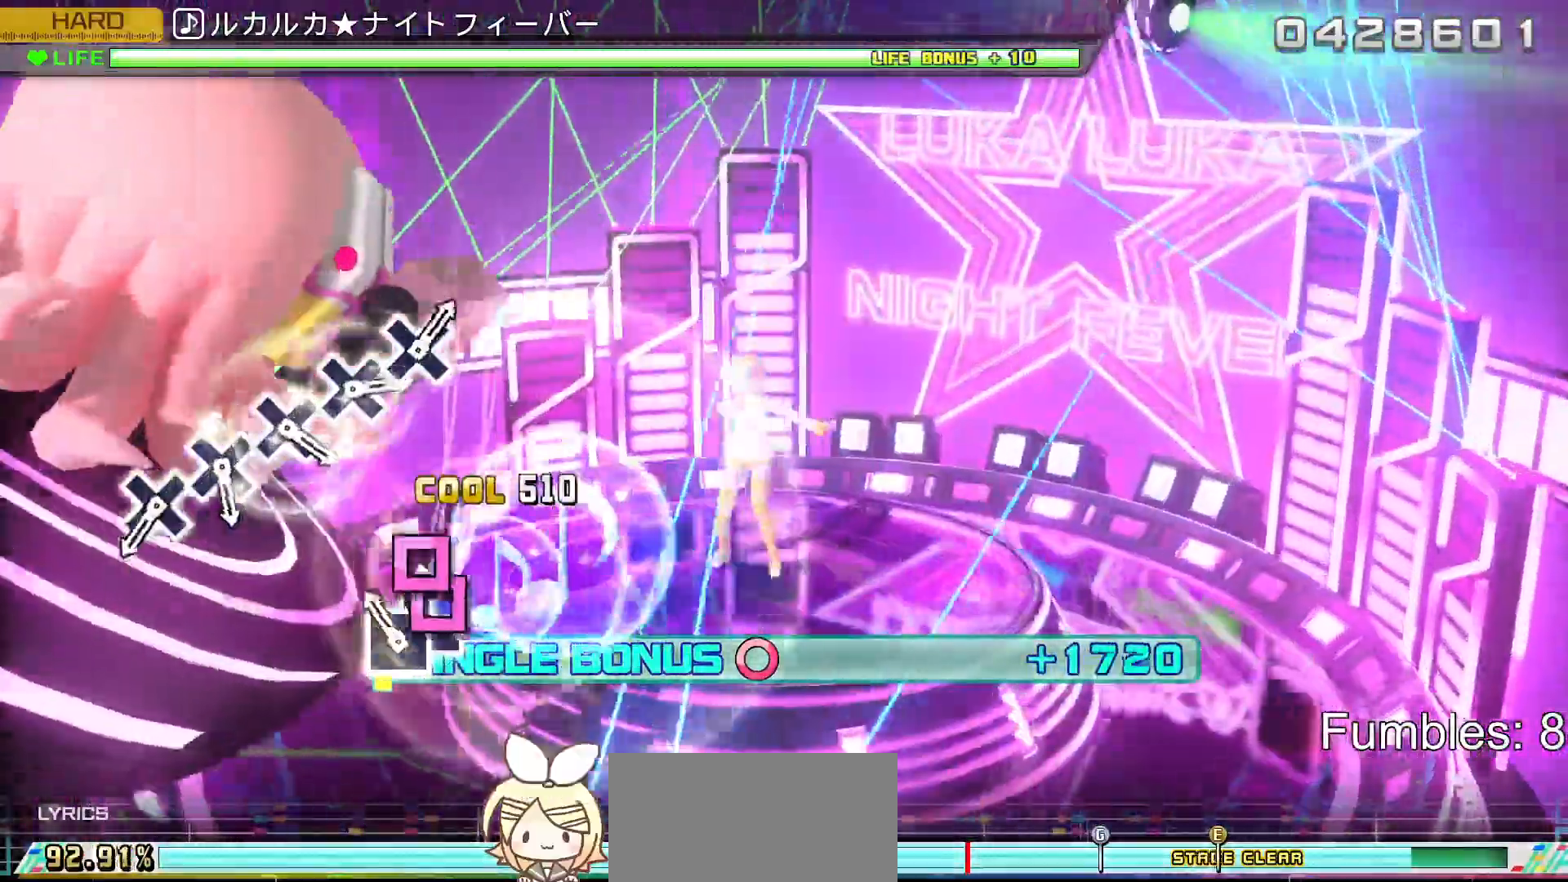
{"buttons": ["L2"], "left_stick": "center", "right_stick": "center", "events": [[33, "SQUARE", "down"], [133, "DPAD_LEFT", "down"], [133, "SQUARE", "up"], [233, "DPAD_LEFT", "up"], [233, "SQUARE", "down"], [333, "SQUARE", "up"]]}
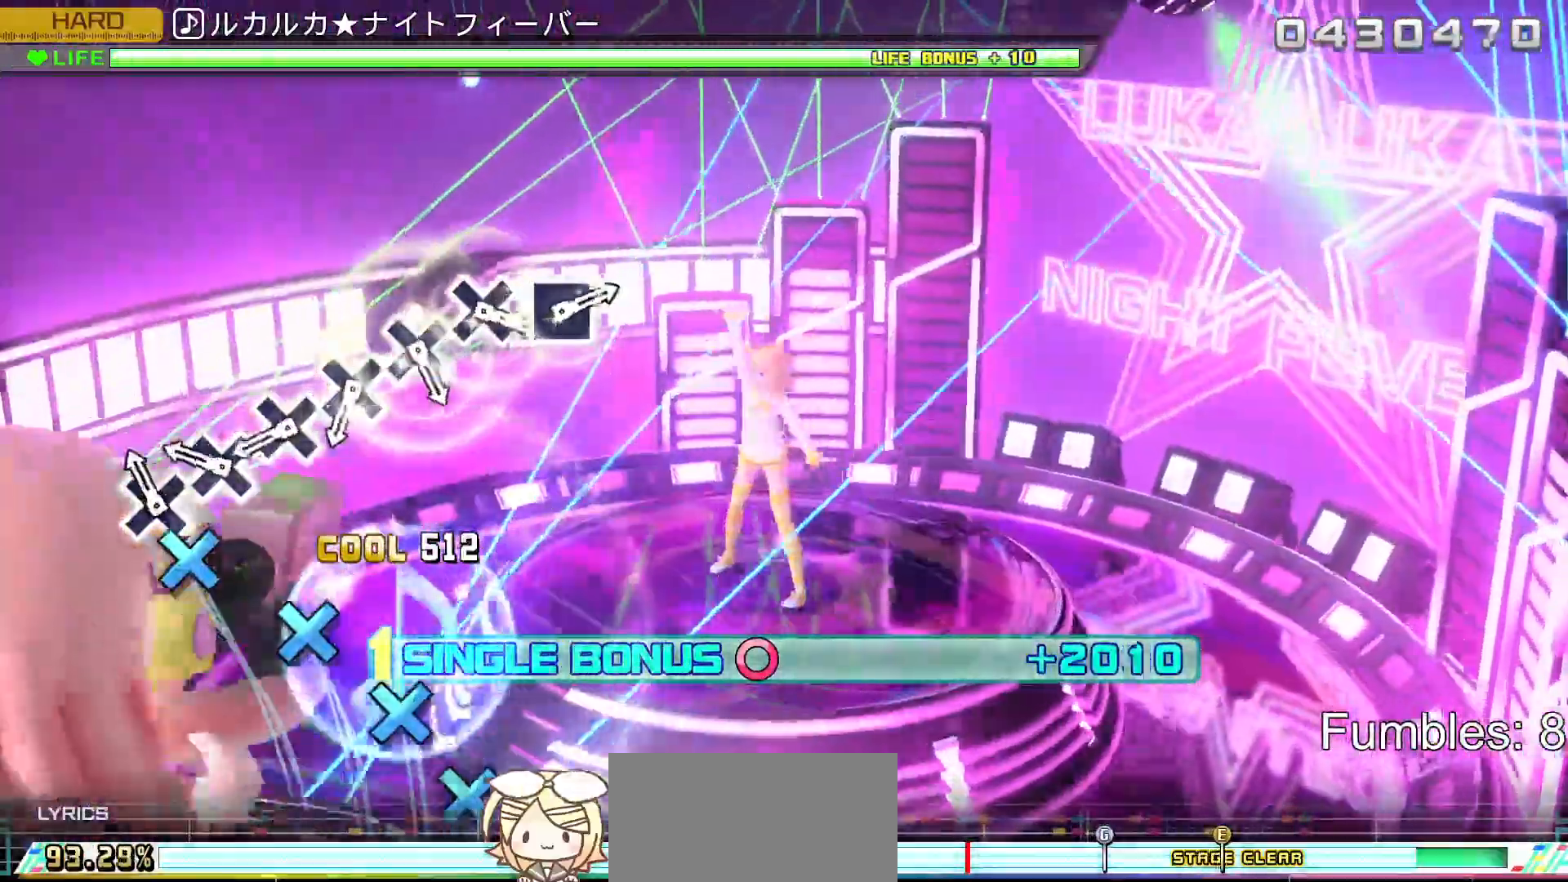
{"buttons": ["CROSS", "L2"], "left_stick": "center", "right_stick": "center", "events": [[100, "CROSS", "down"], [200, "CROSS", "up"], [283, "CROSS", "down"], [367, "CROSS", "up"], [467, "CROSS", "down"]]}
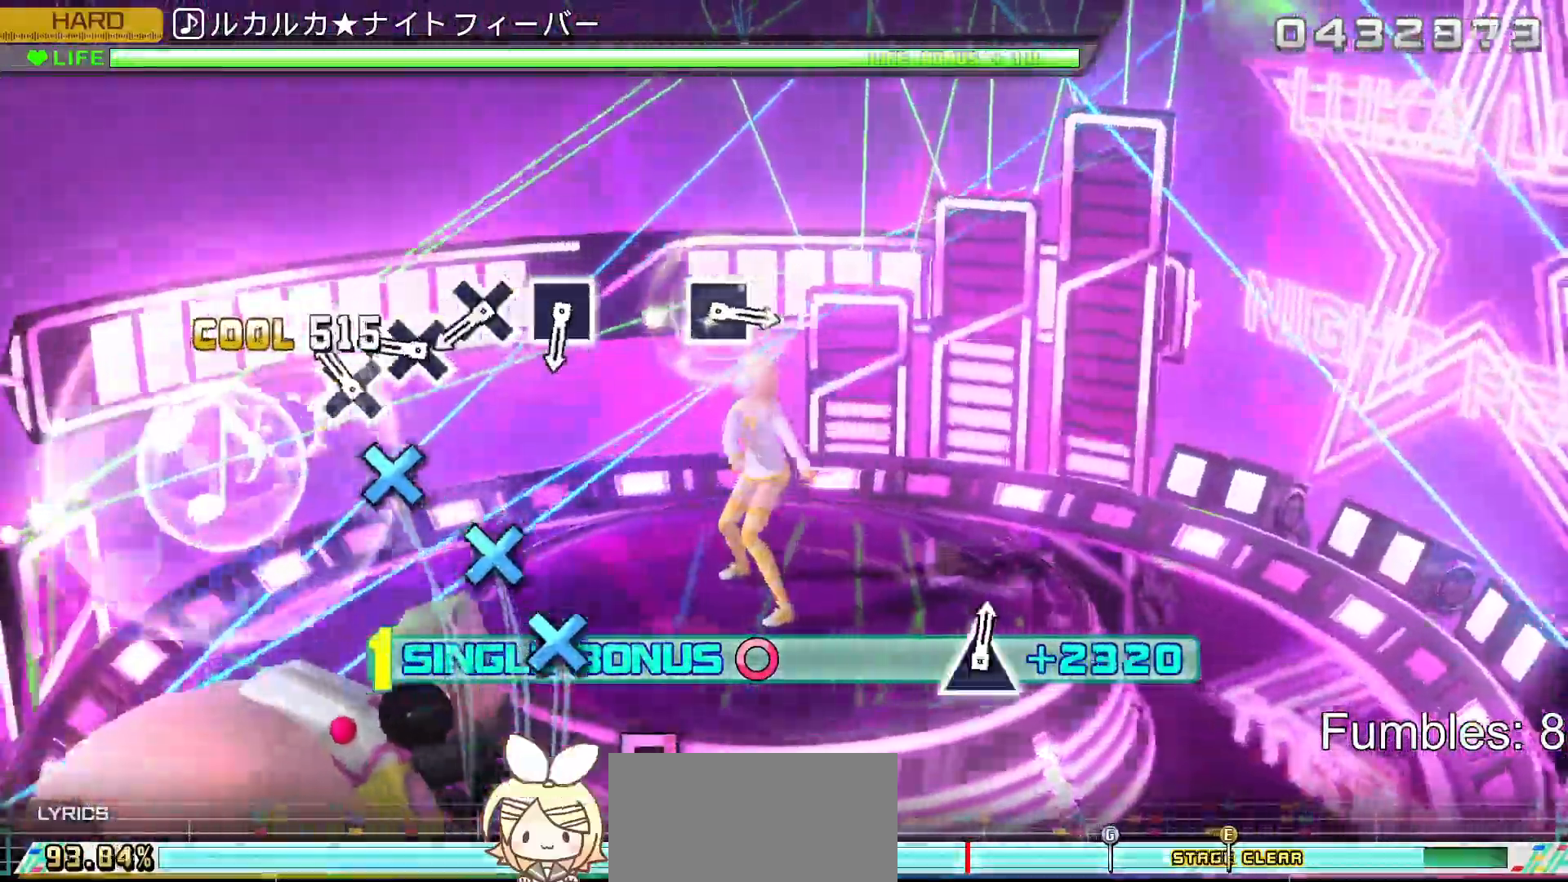
{"buttons": ["L2"], "left_stick": "center", "right_stick": "center", "events": [[67, "CROSS", "up"], [167, "CROSS", "down"], [250, "CROSS", "up"], [350, "CROSS", "down"], [450, "CROSS", "up"]]}
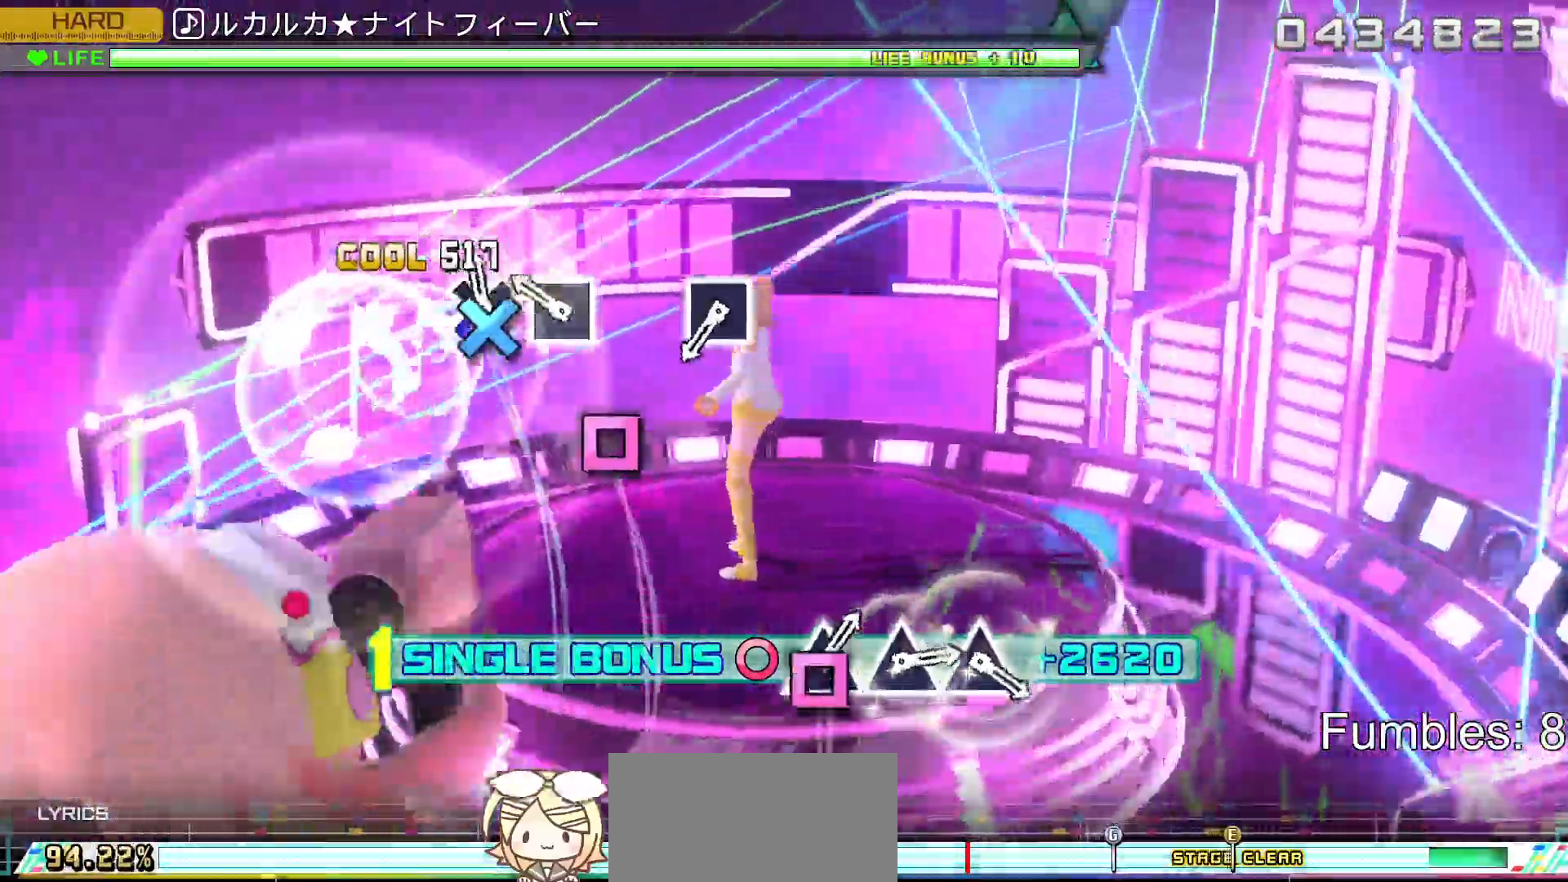
{"buttons": ["L2"], "left_stick": "center", "right_stick": "center", "events": [[50, "CROSS", "down"], [117, "CROSS", "up"], [217, "SQUARE", "down"], [367, "SQUARE", "up"]]}
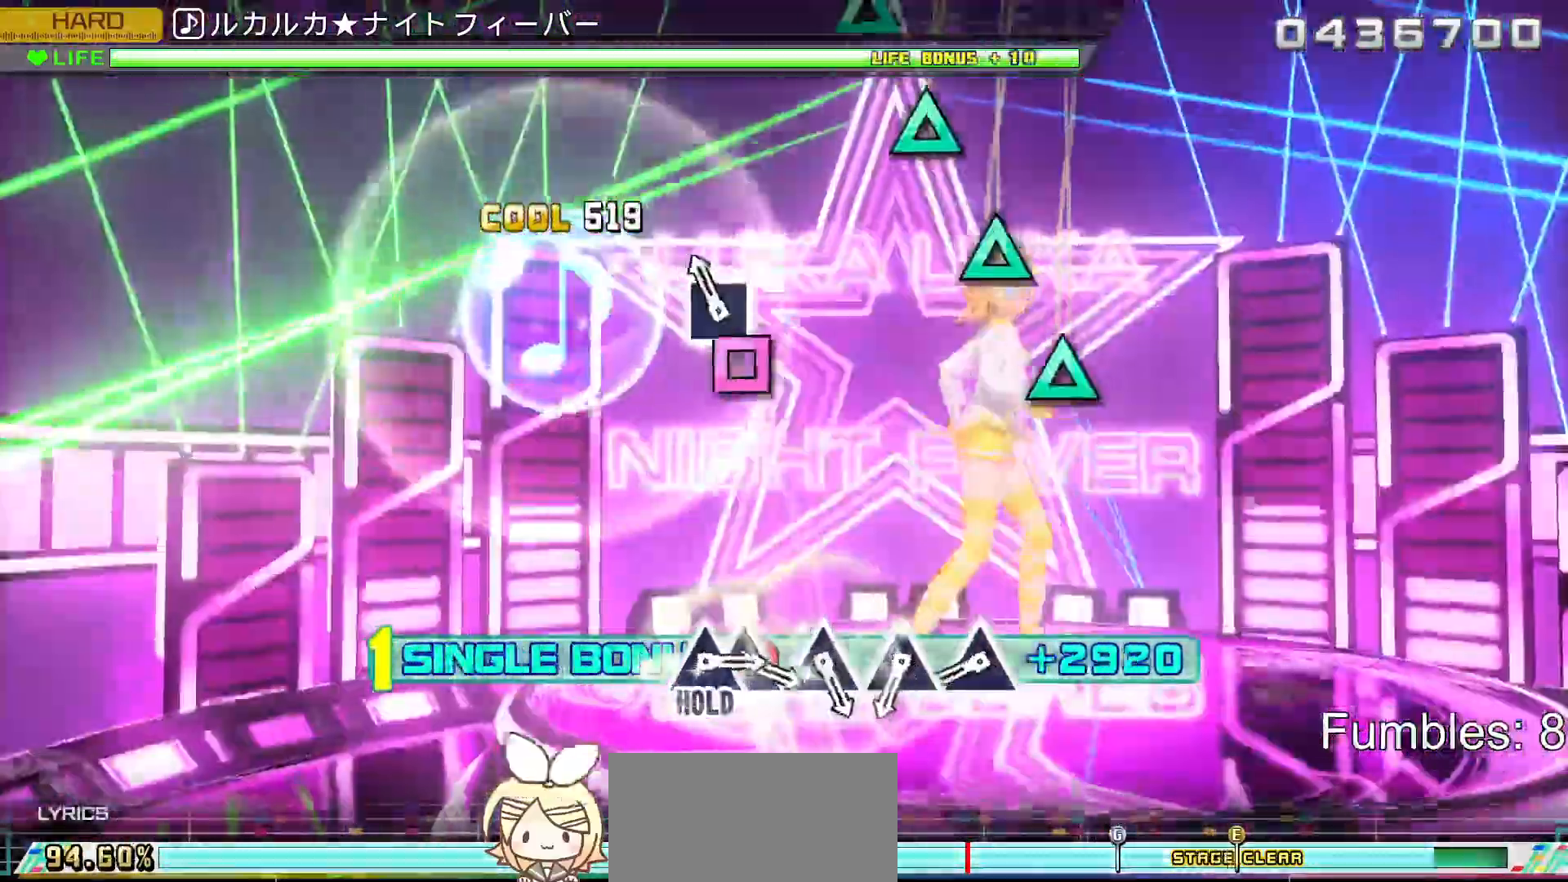
{"buttons": ["TRIANGLE", "L2"], "left_stick": "center", "right_stick": "center", "events": [[100, "SQUARE", "down"], [267, "SQUARE", "up"], [467, "TRIANGLE", "down"]]}
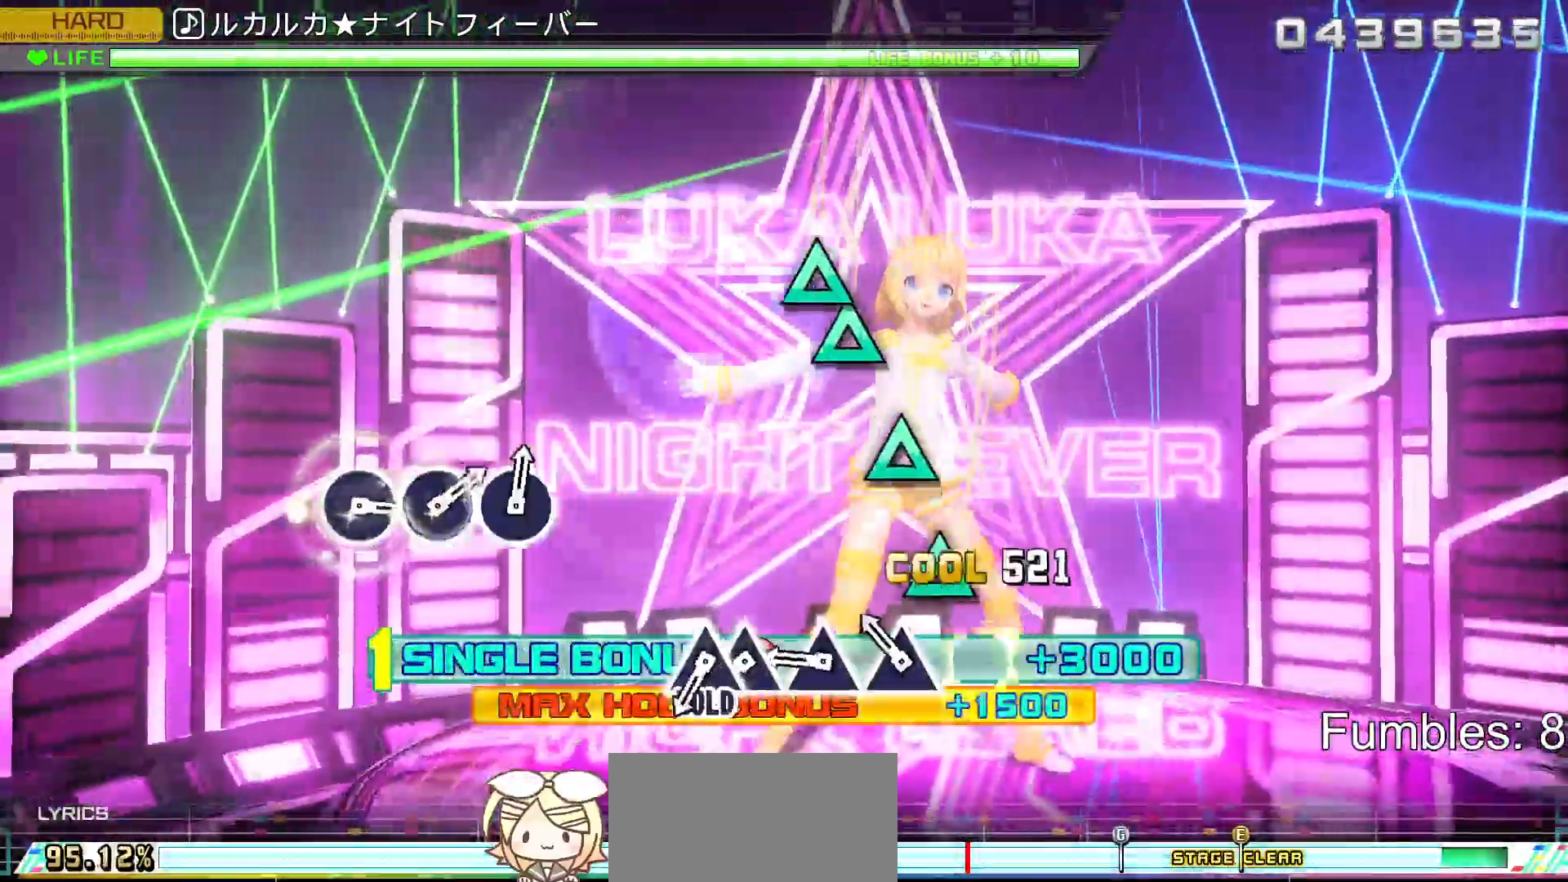
{"buttons": ["L2"], "left_stick": "center", "right_stick": "center", "events": [[67, "TRIANGLE", "up"], [167, "TRIANGLE", "down"], [250, "TRIANGLE", "up"], [350, "TRIANGLE", "down"], [450, "TRIANGLE", "up"]]}